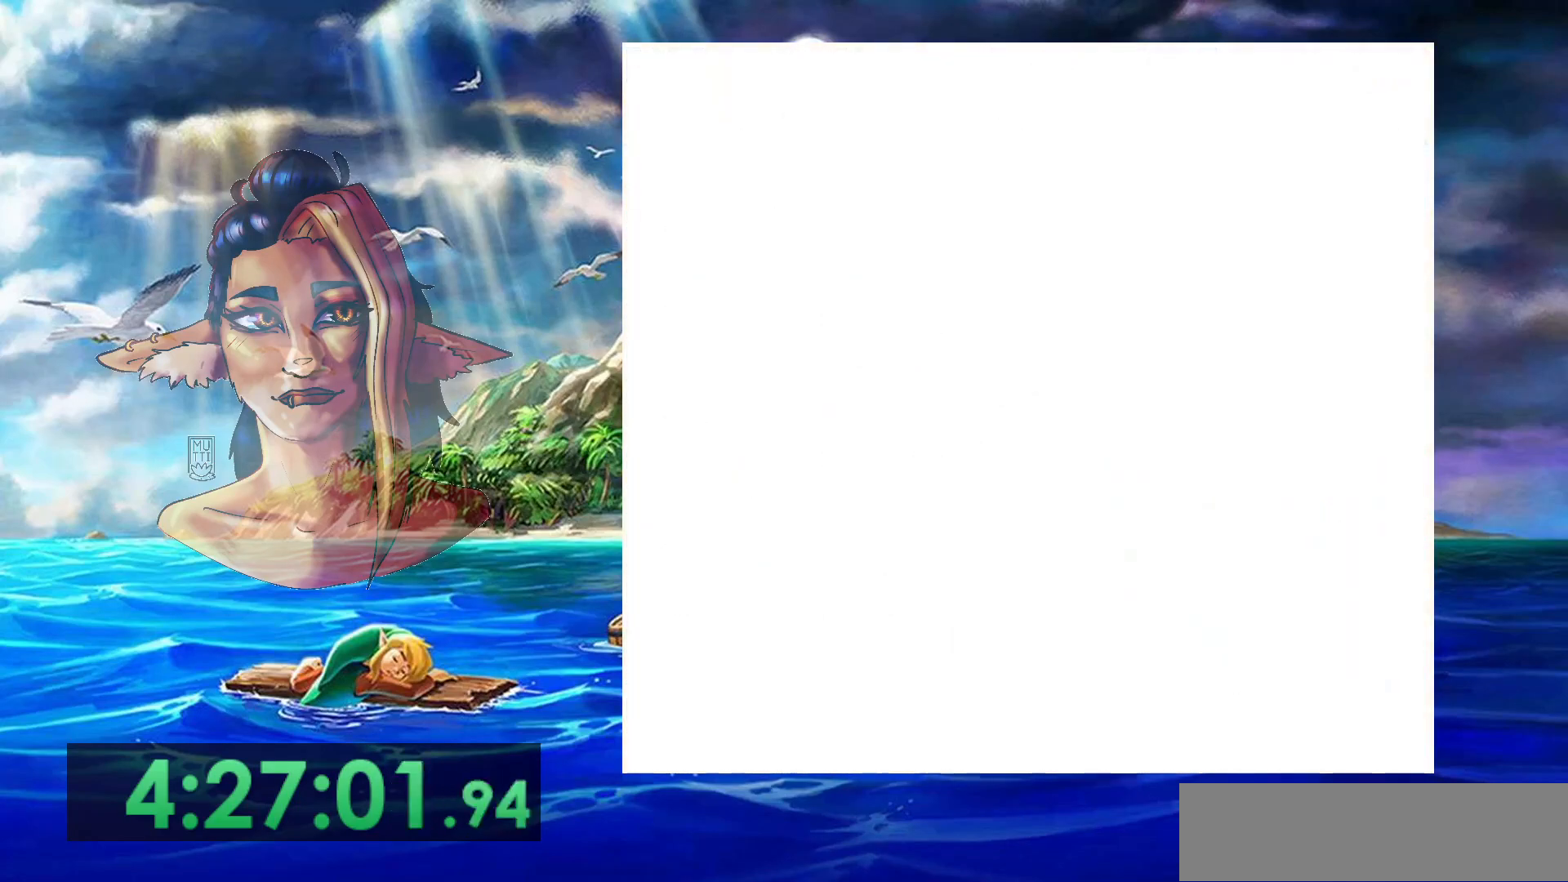
Gameplay with a controller (Nintendo layout); each line is a JSON object with the inputs held at the frame after it (dt_ms = milliseconds from this image to that frame). "events" lists button and stick changes between this image and that frame as [ms after this image, input, new state], when the widget could be followed in between. Not read: DPAD_DOWN DPAD_RIGHT L3 R3.
{"dt_ms": 500, "buttons": ["START"], "events": []}
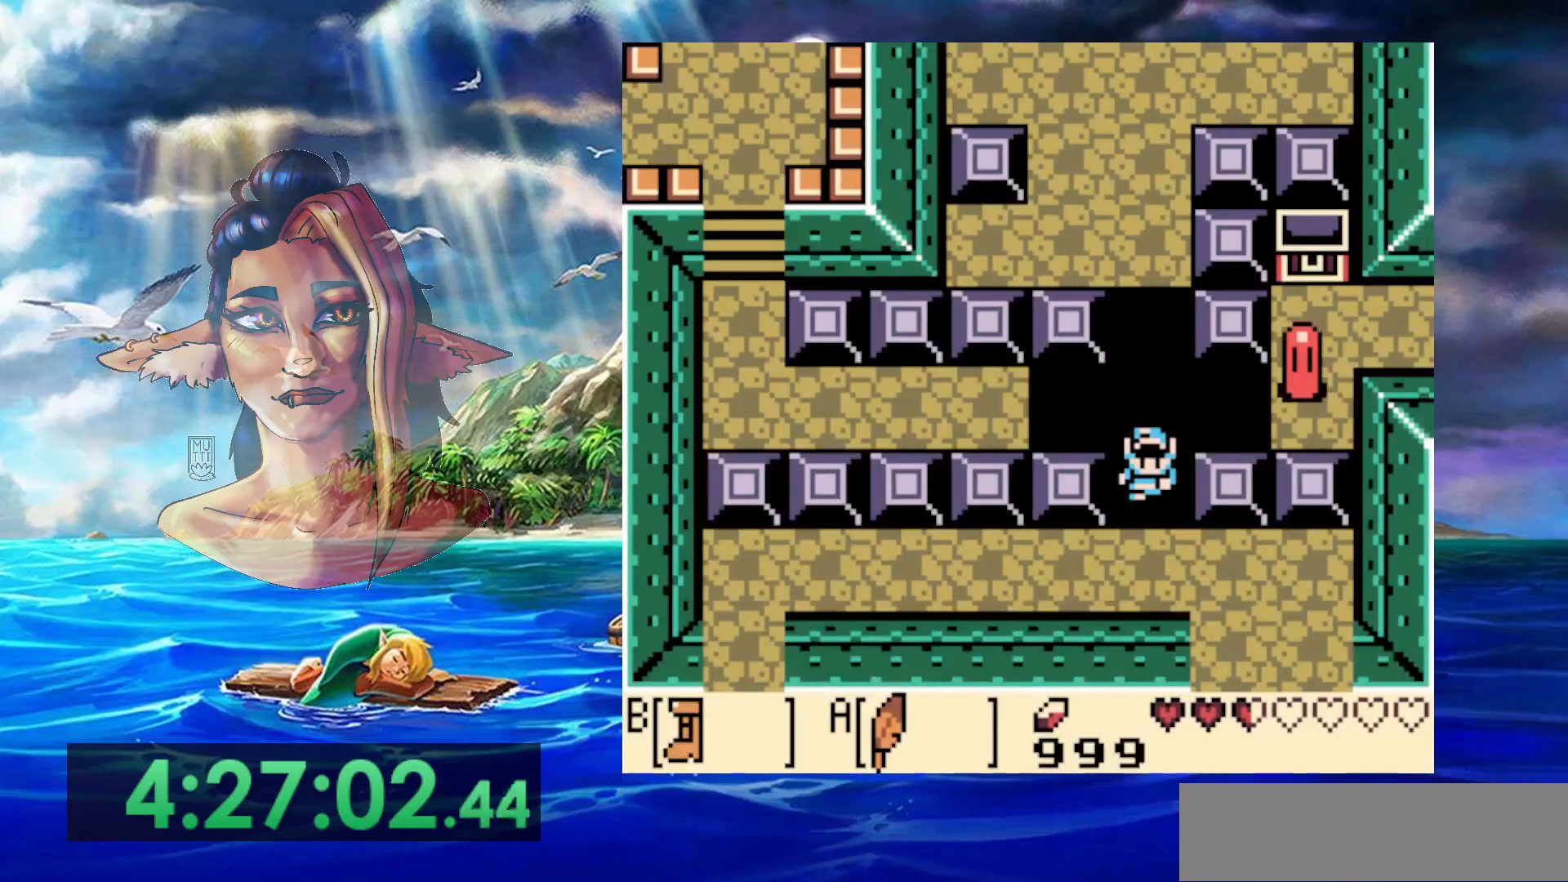
{"dt_ms": 500, "buttons": ["START"], "events": []}
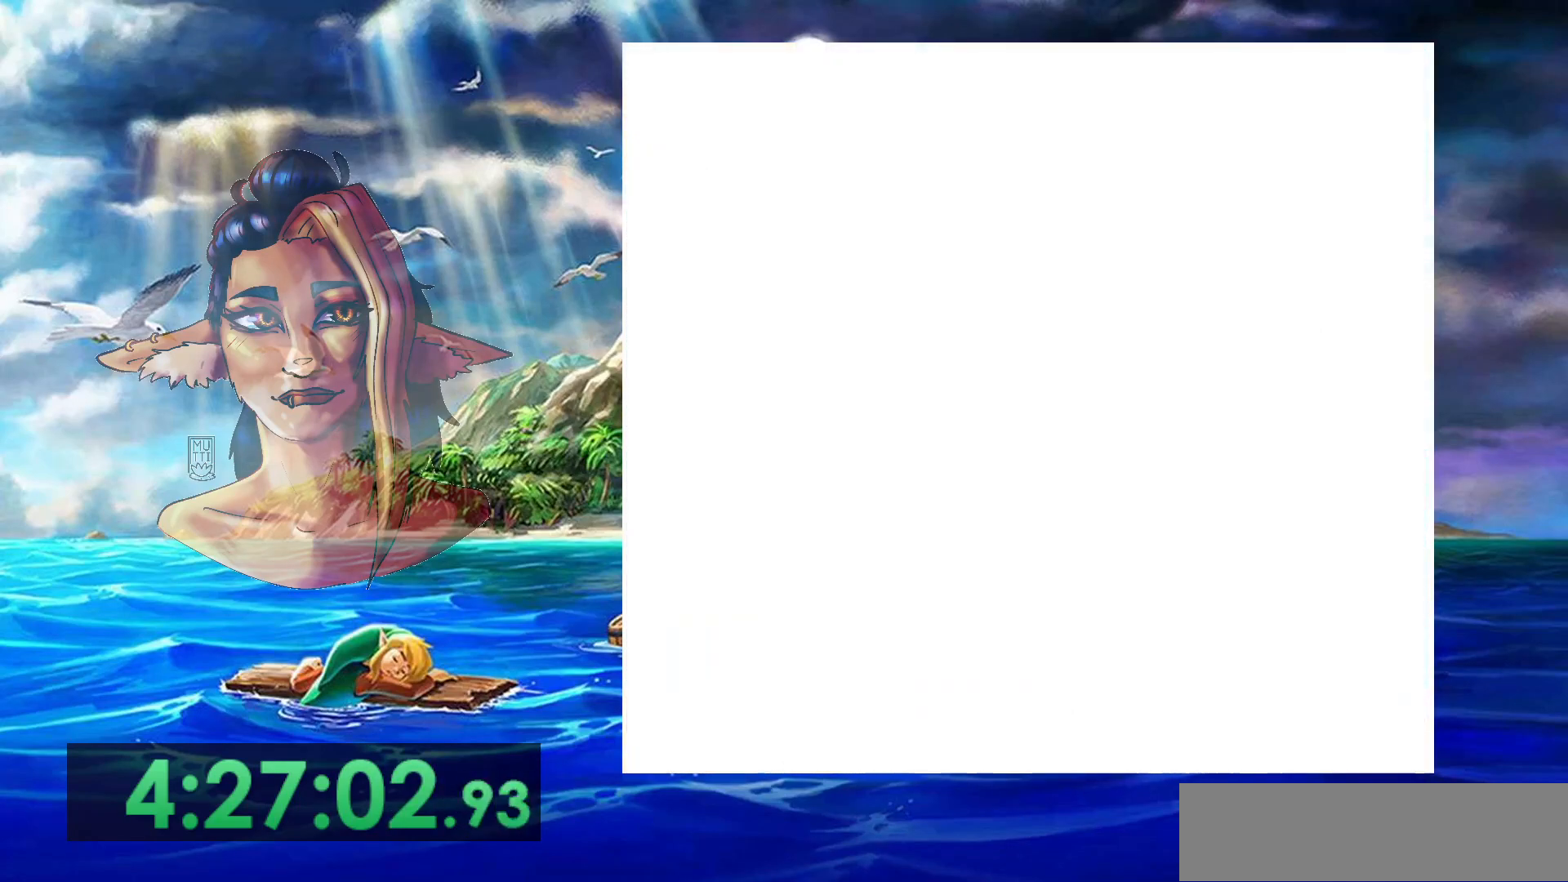
{"dt_ms": 500, "buttons": ["START"], "events": [[83, "START", "up"], [433, "START", "down"]]}
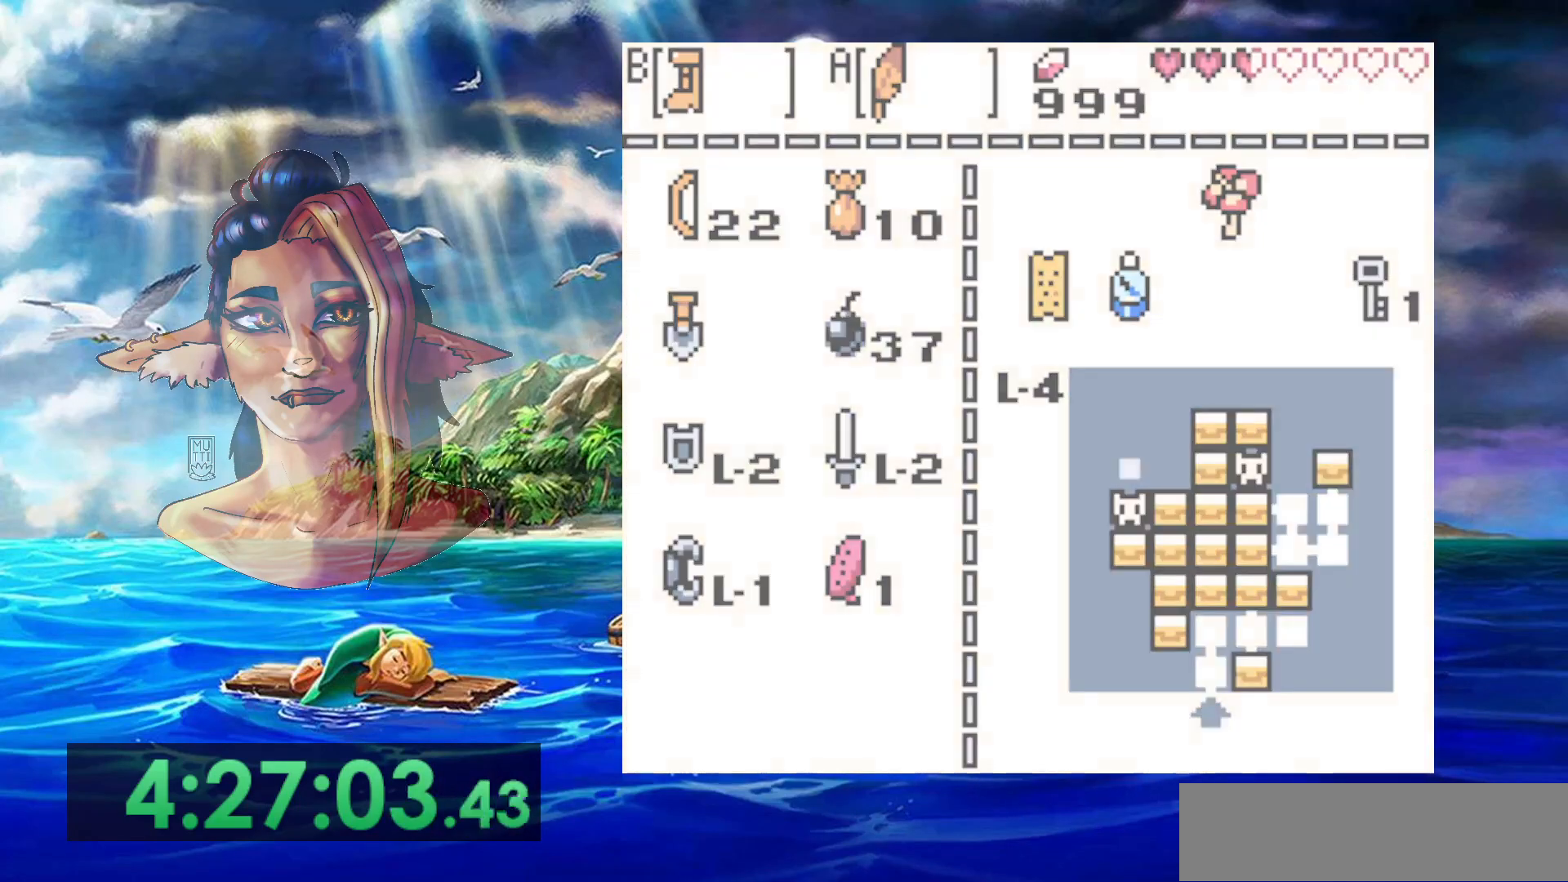
{"dt_ms": 500, "buttons": ["START"], "events": [[50, "START", "up"], [117, "START", "down"]]}
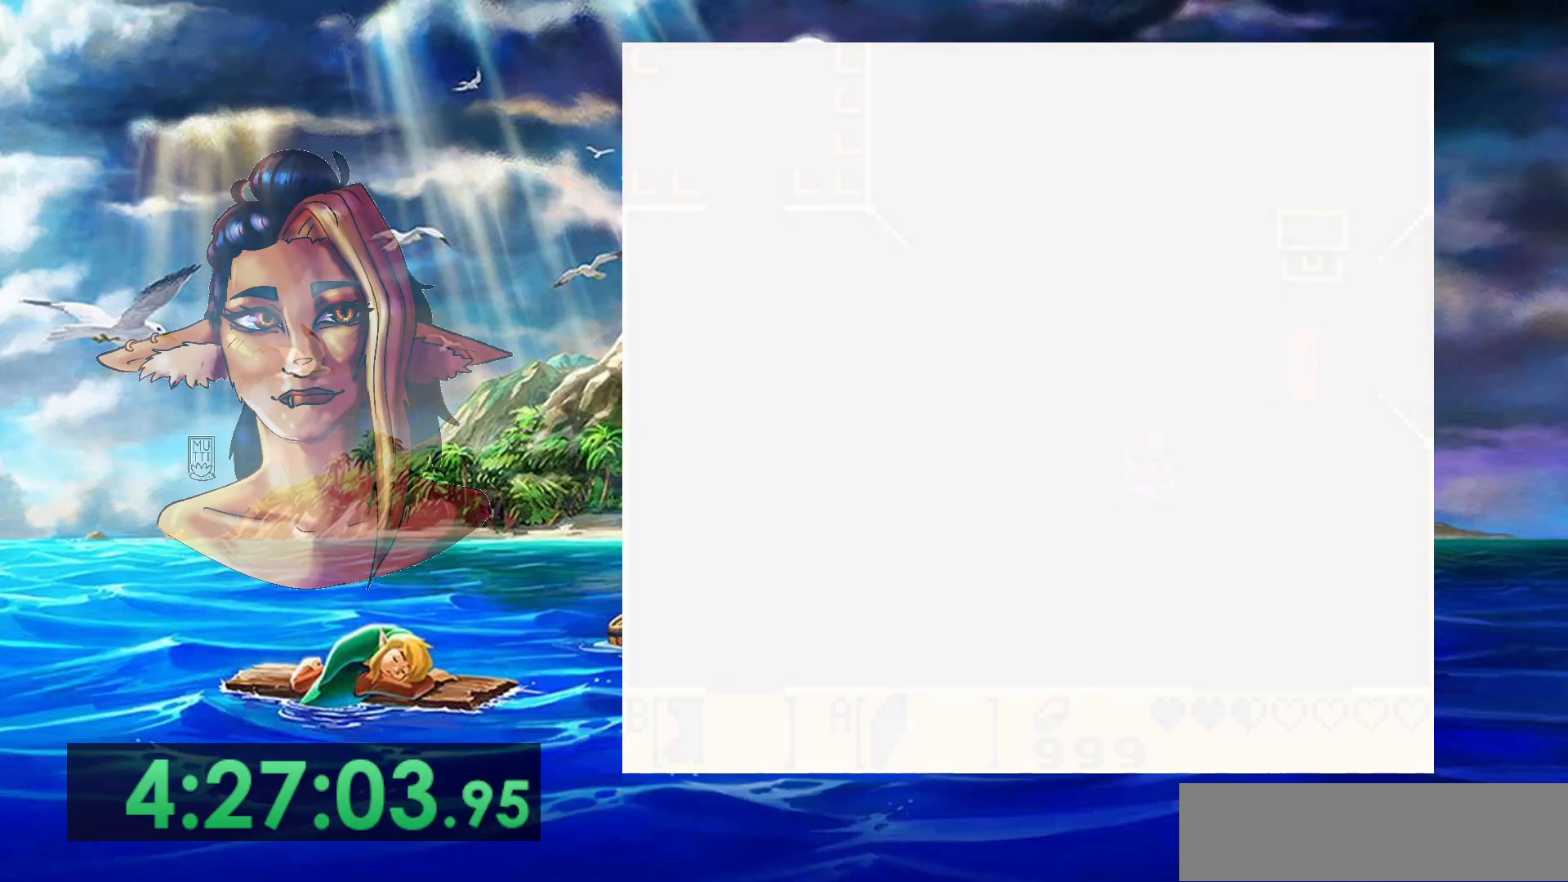
{"dt_ms": 500, "buttons": ["START"], "events": []}
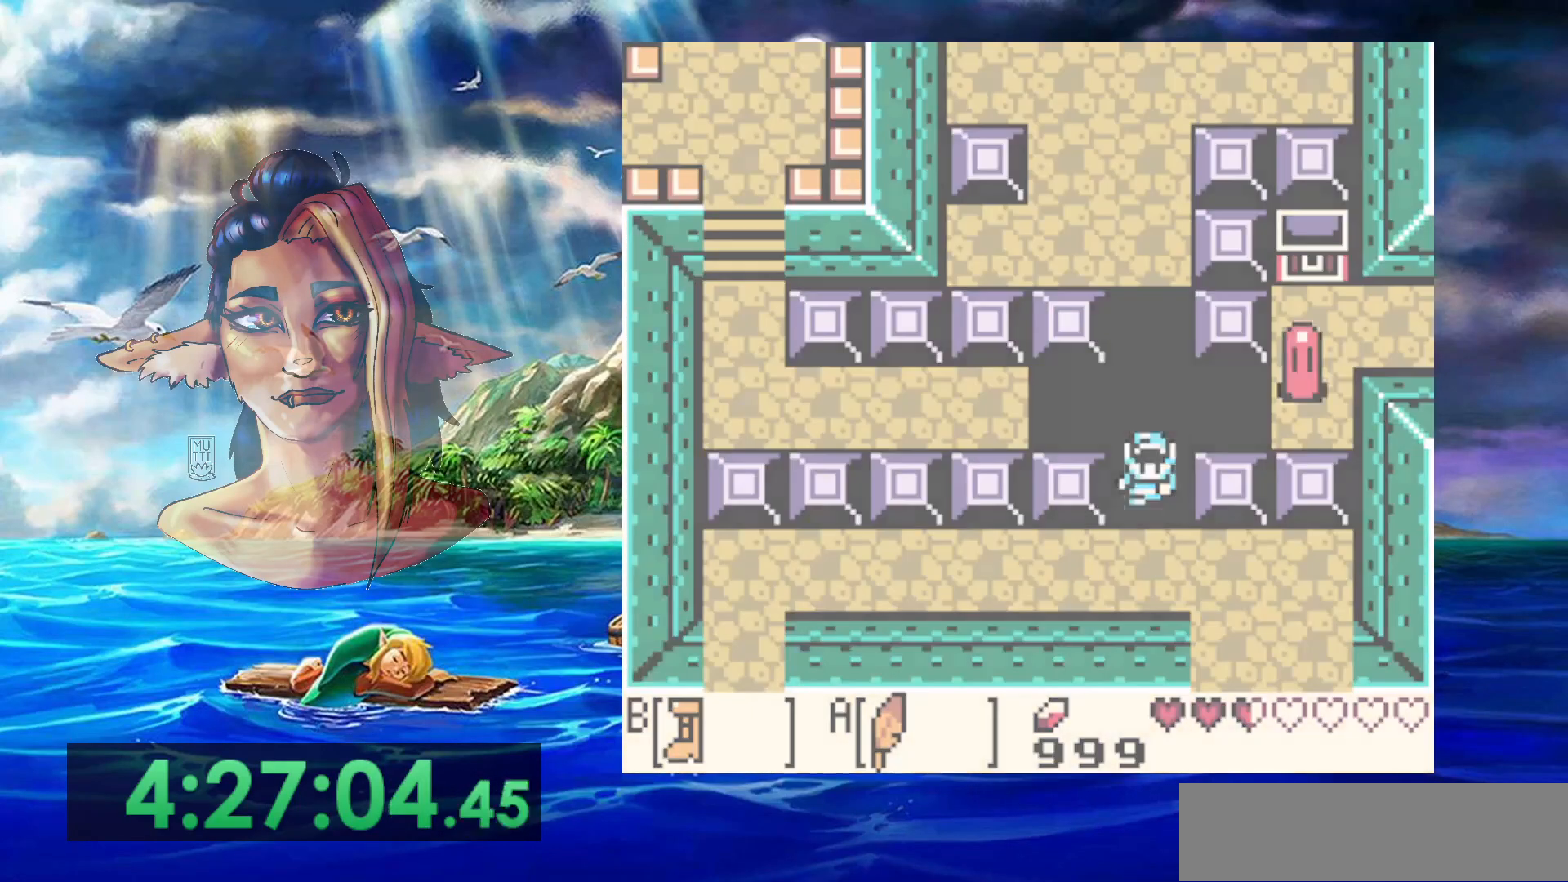
{"dt_ms": 500, "buttons": [], "events": [[350, "START", "up"]]}
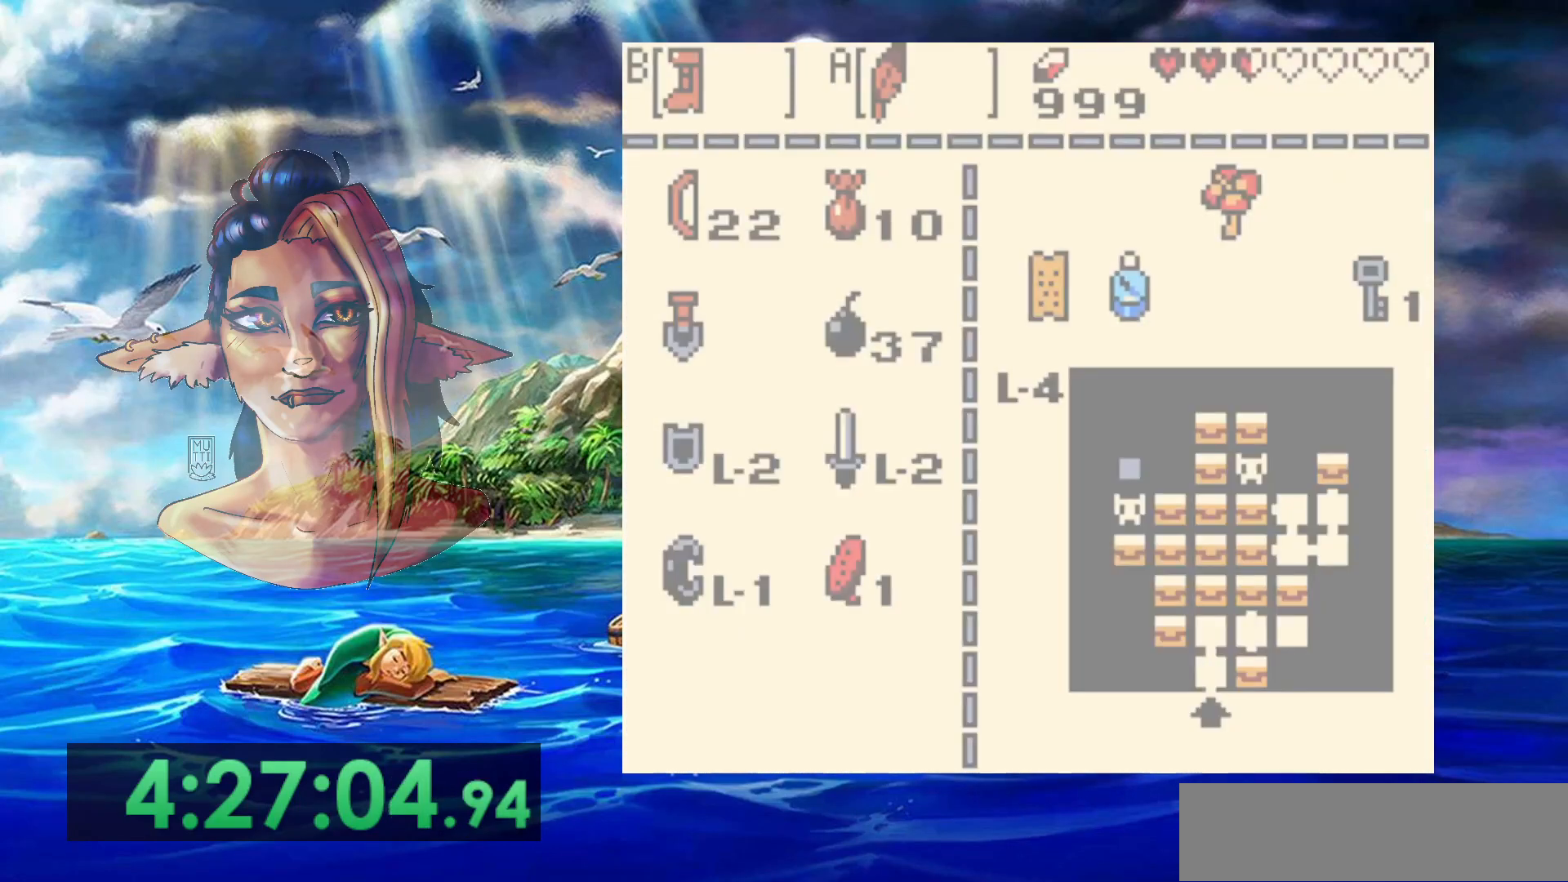
{"dt_ms": 500, "buttons": ["START"], "events": [[133, "START", "down"], [267, "START", "up"], [350, "START", "down"]]}
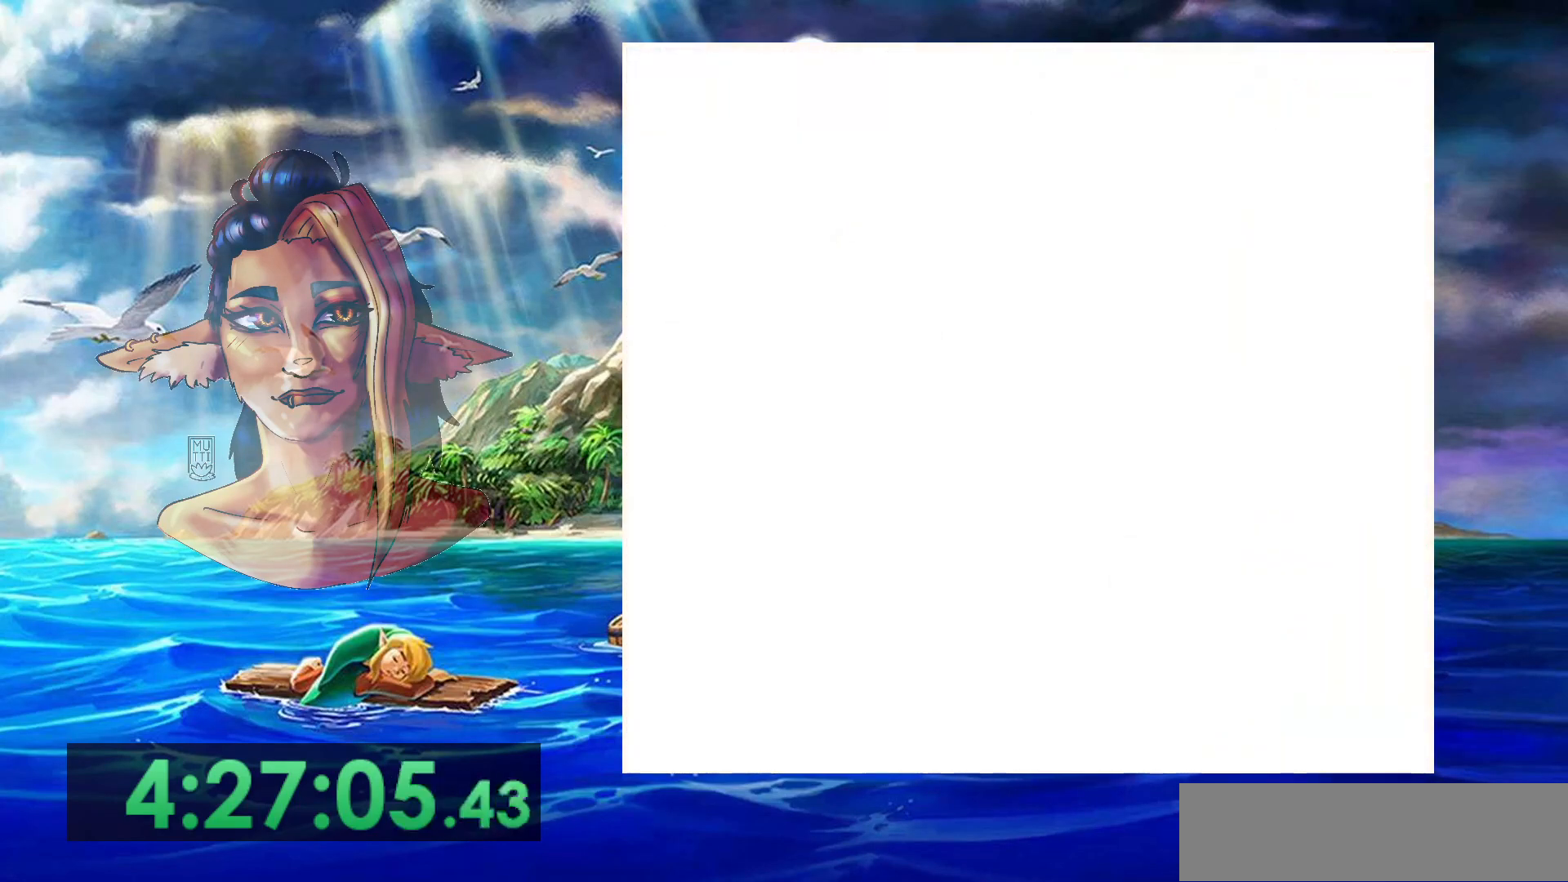
{"dt_ms": 500, "buttons": ["START"], "events": []}
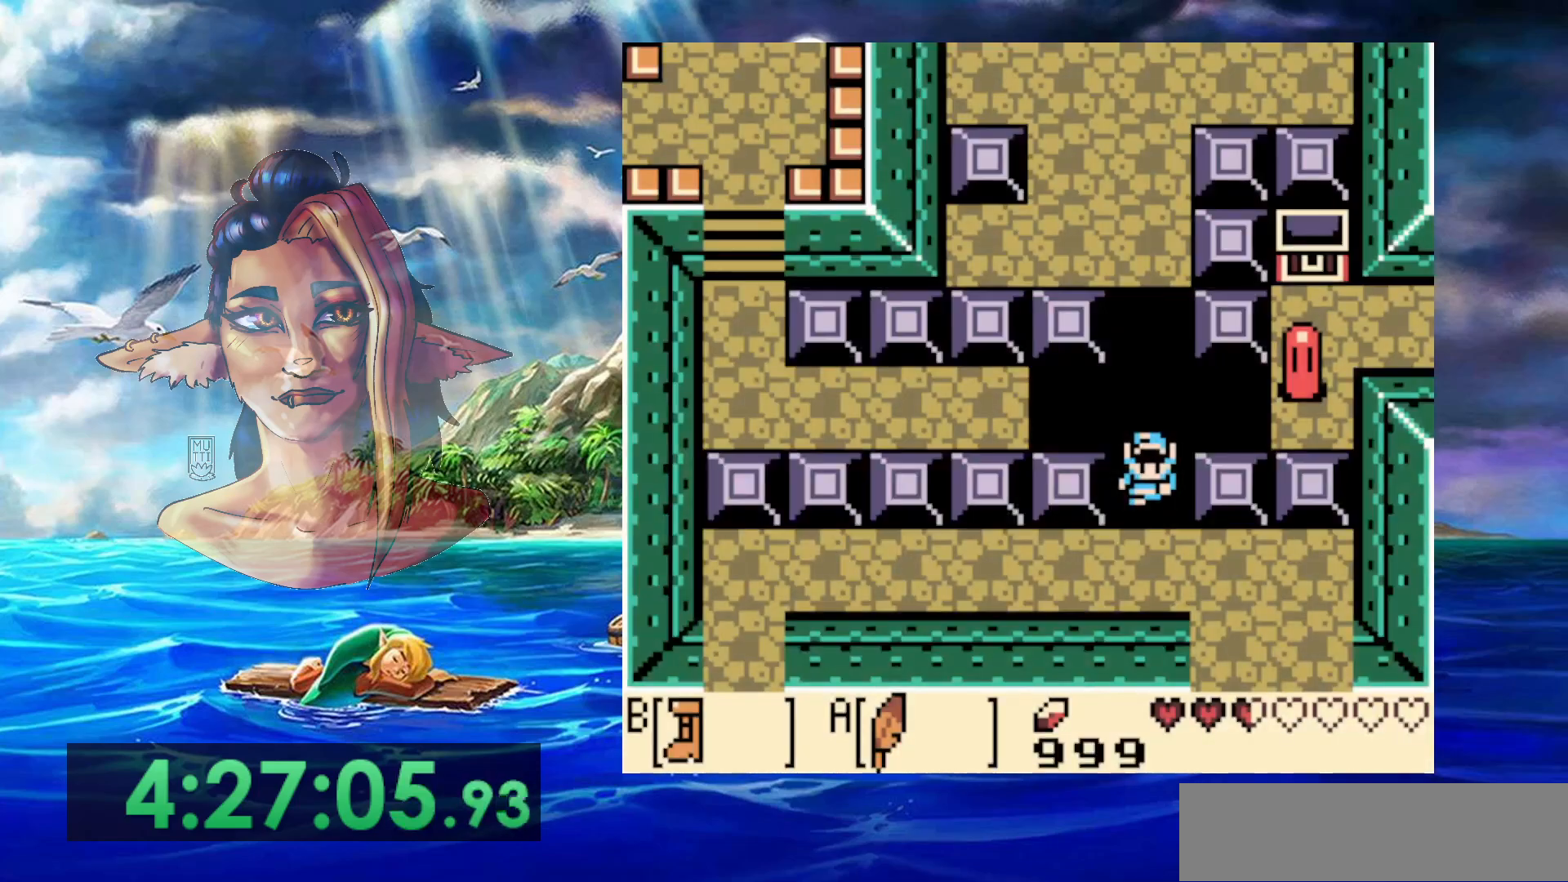
{"dt_ms": 500, "buttons": ["START"], "events": []}
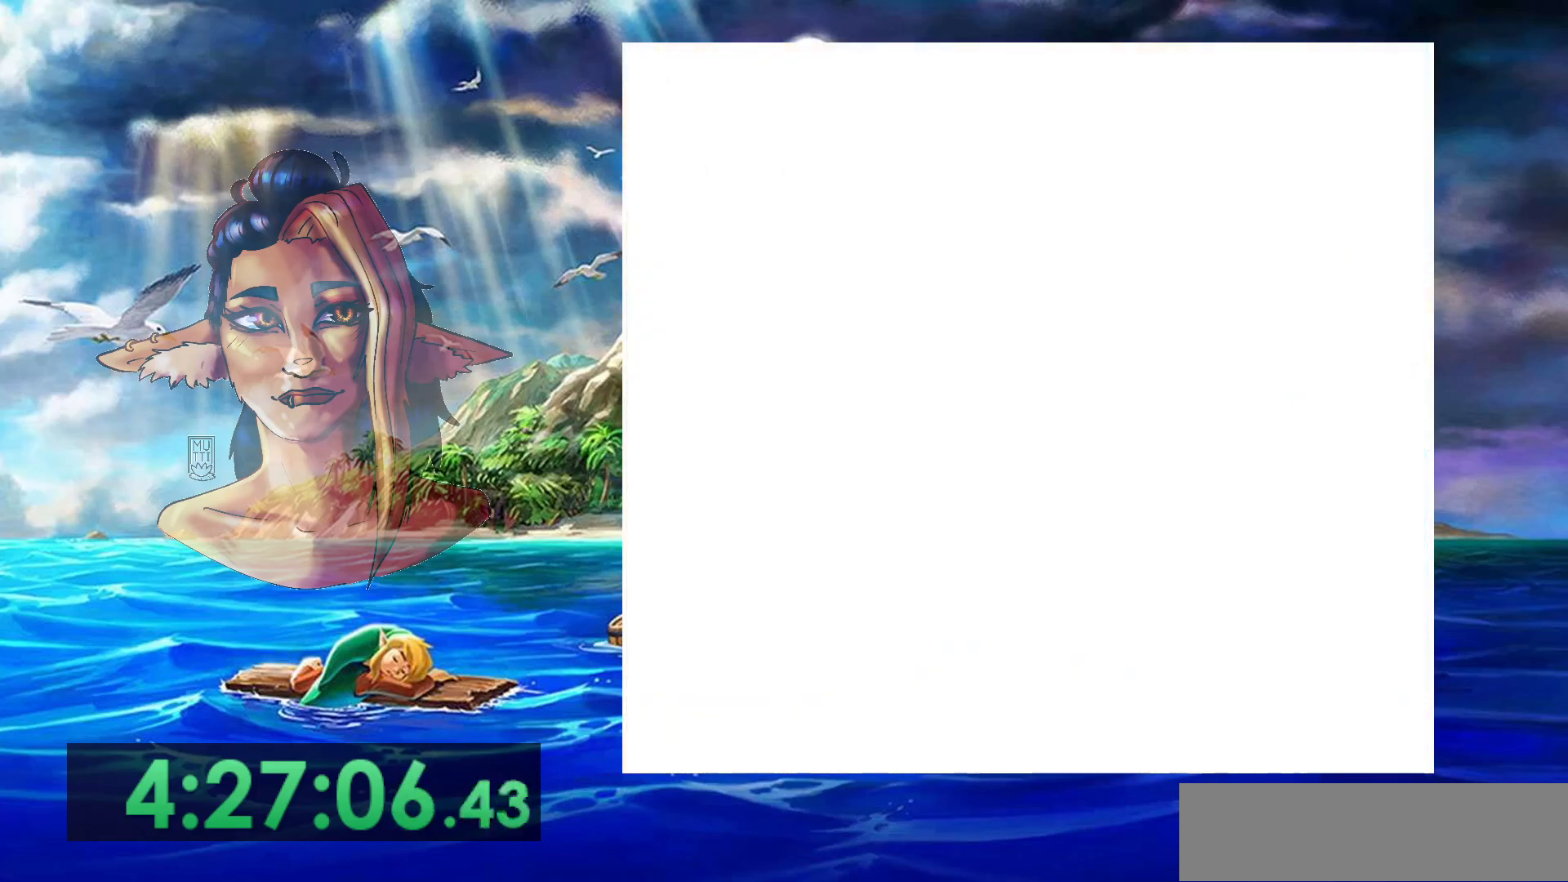
{"dt_ms": 500, "buttons": ["START"], "events": [[33, "START", "up"], [400, "START", "down"]]}
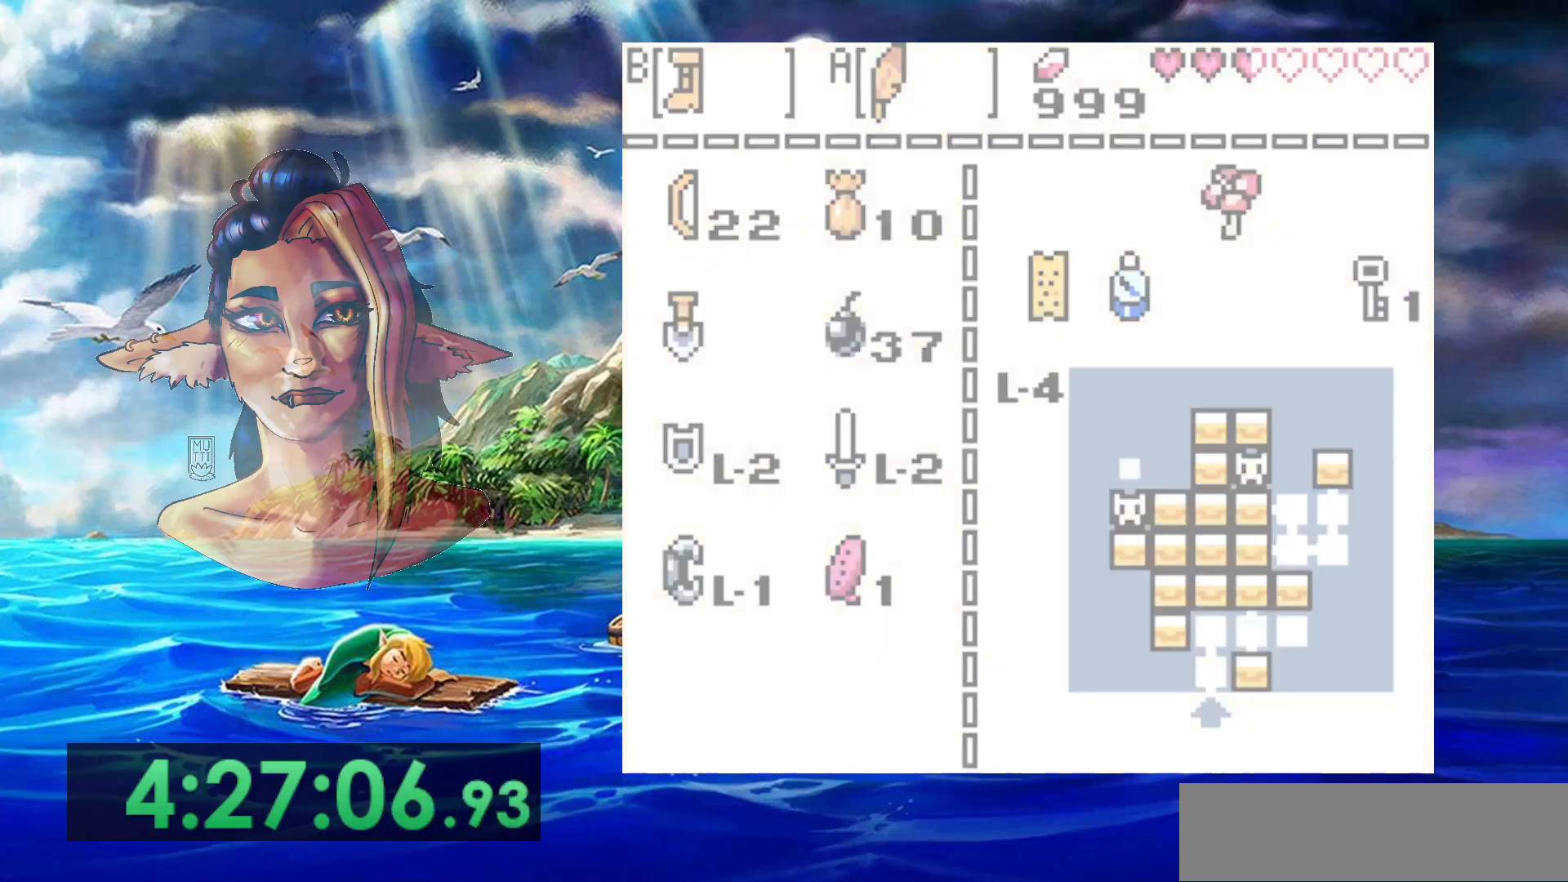
{"dt_ms": 500, "buttons": ["START"], "events": [[17, "START", "up"], [100, "START", "down"]]}
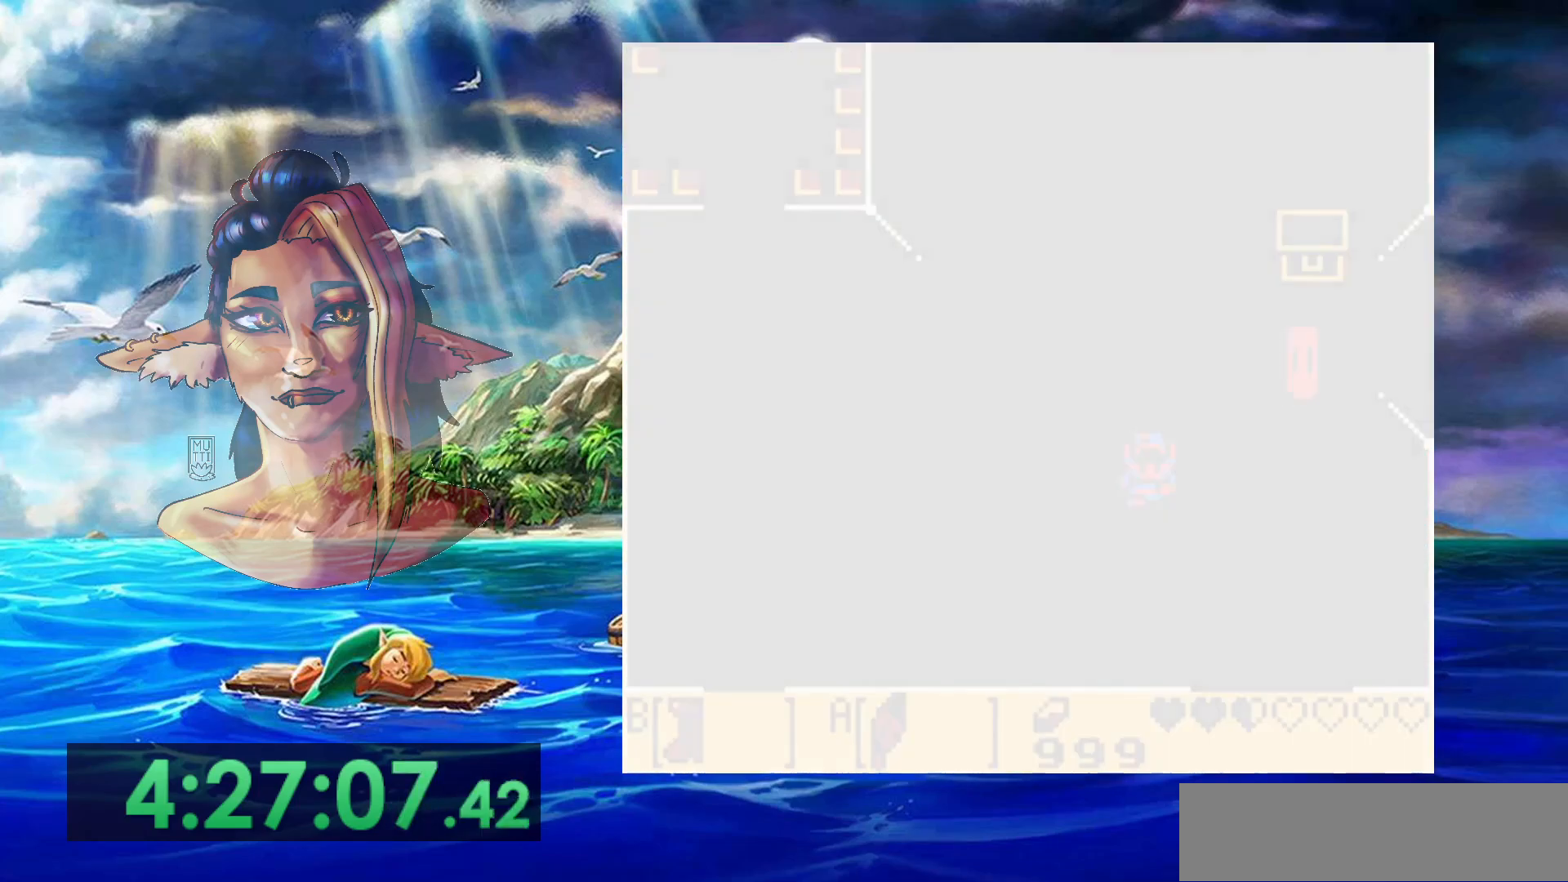
{"dt_ms": 500, "buttons": ["START"], "events": []}
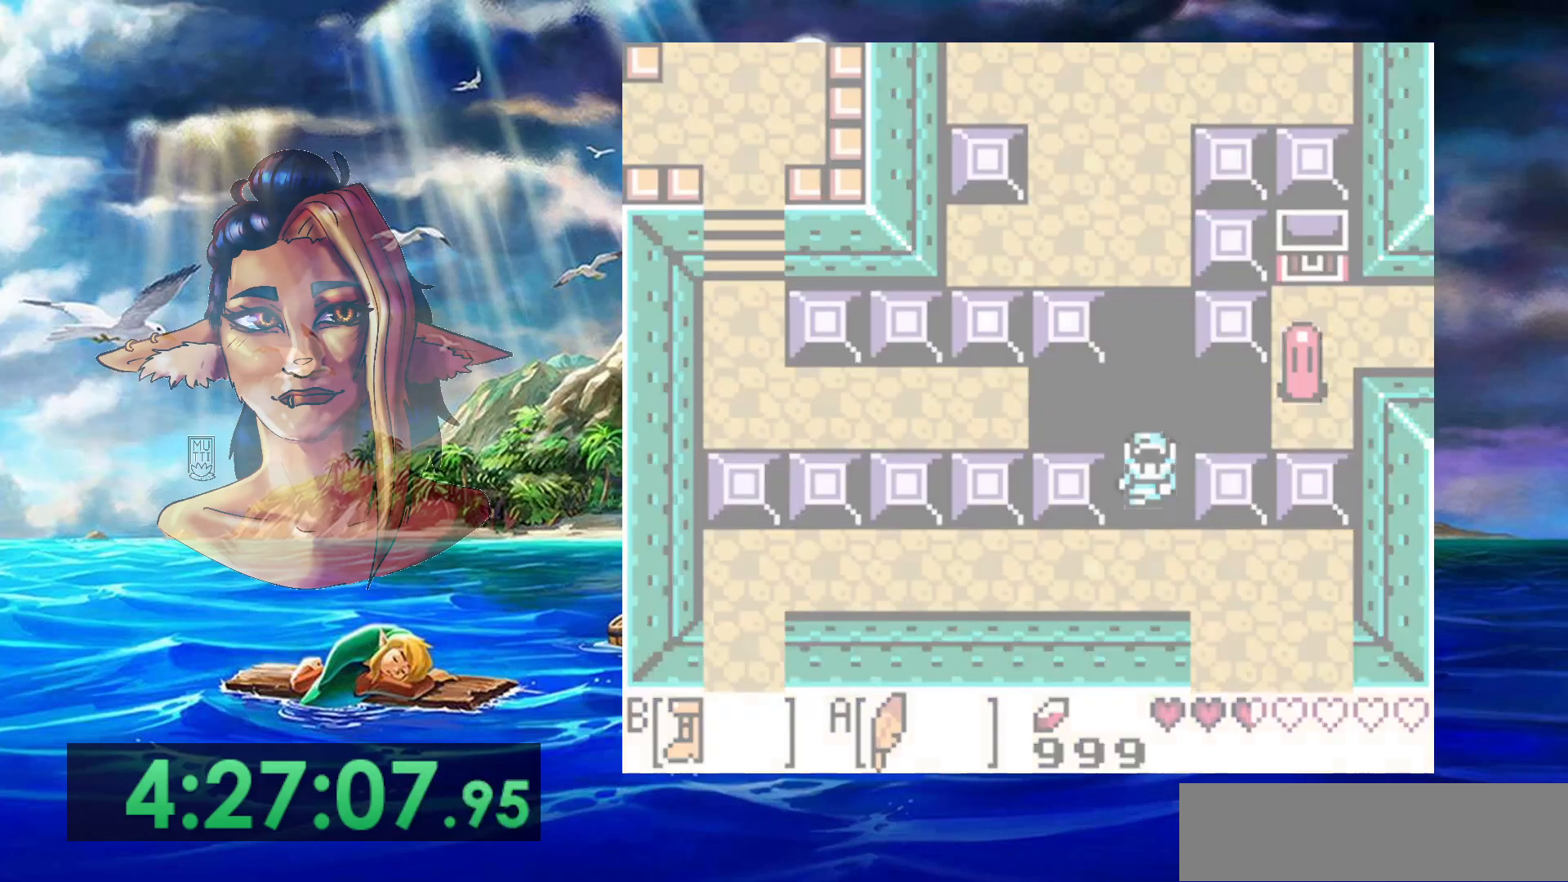
{"dt_ms": 500, "buttons": [], "events": [[283, "START", "up"]]}
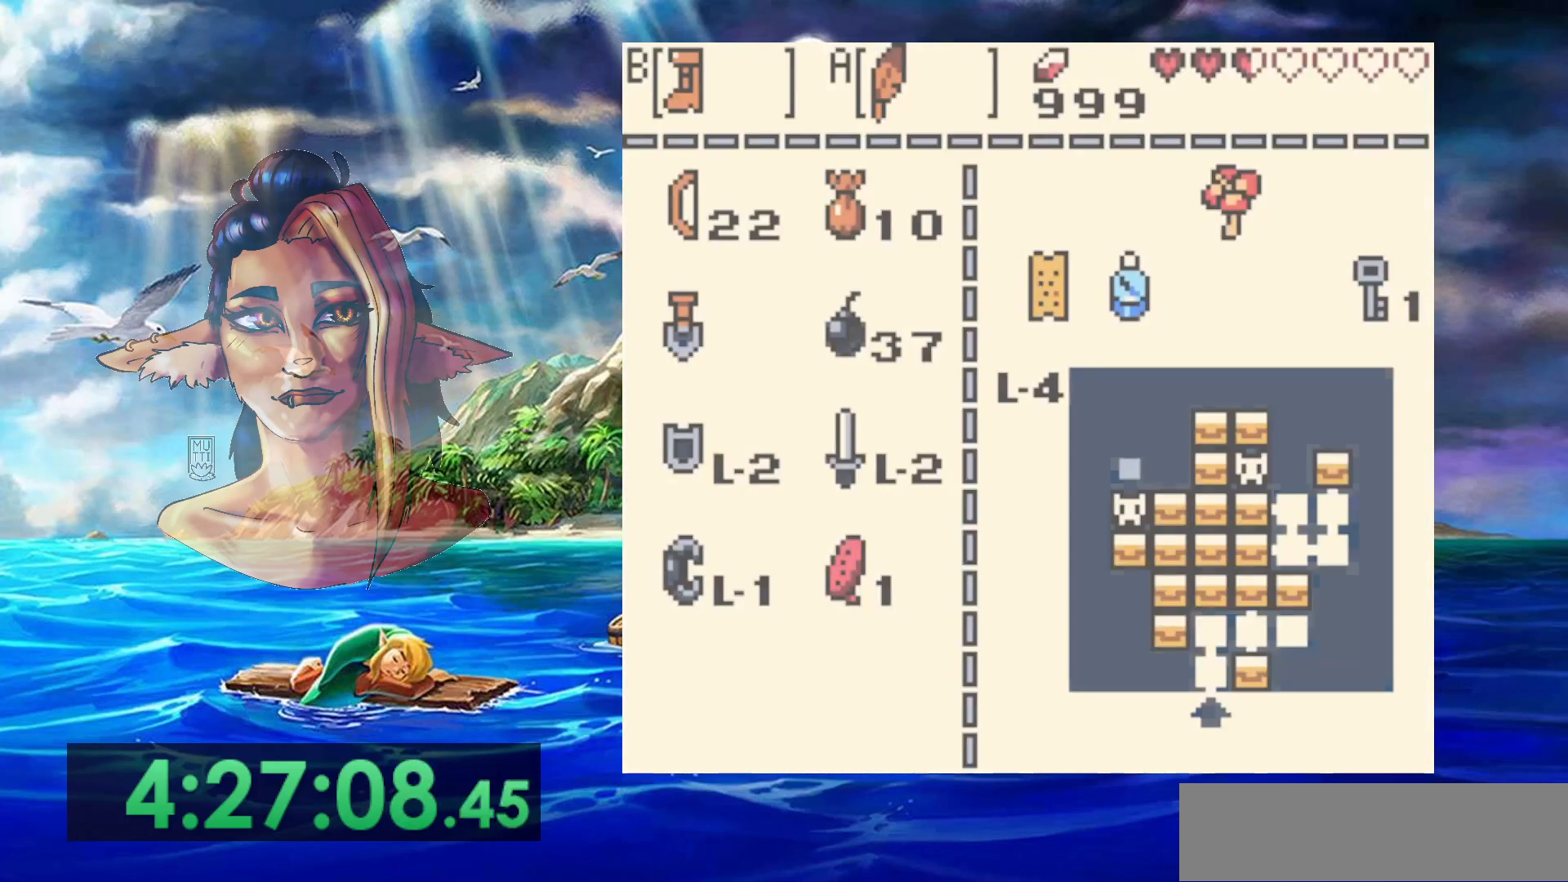
{"dt_ms": 500, "buttons": ["START"], "events": [[133, "START", "down"], [217, "START", "up"], [317, "START", "down"]]}
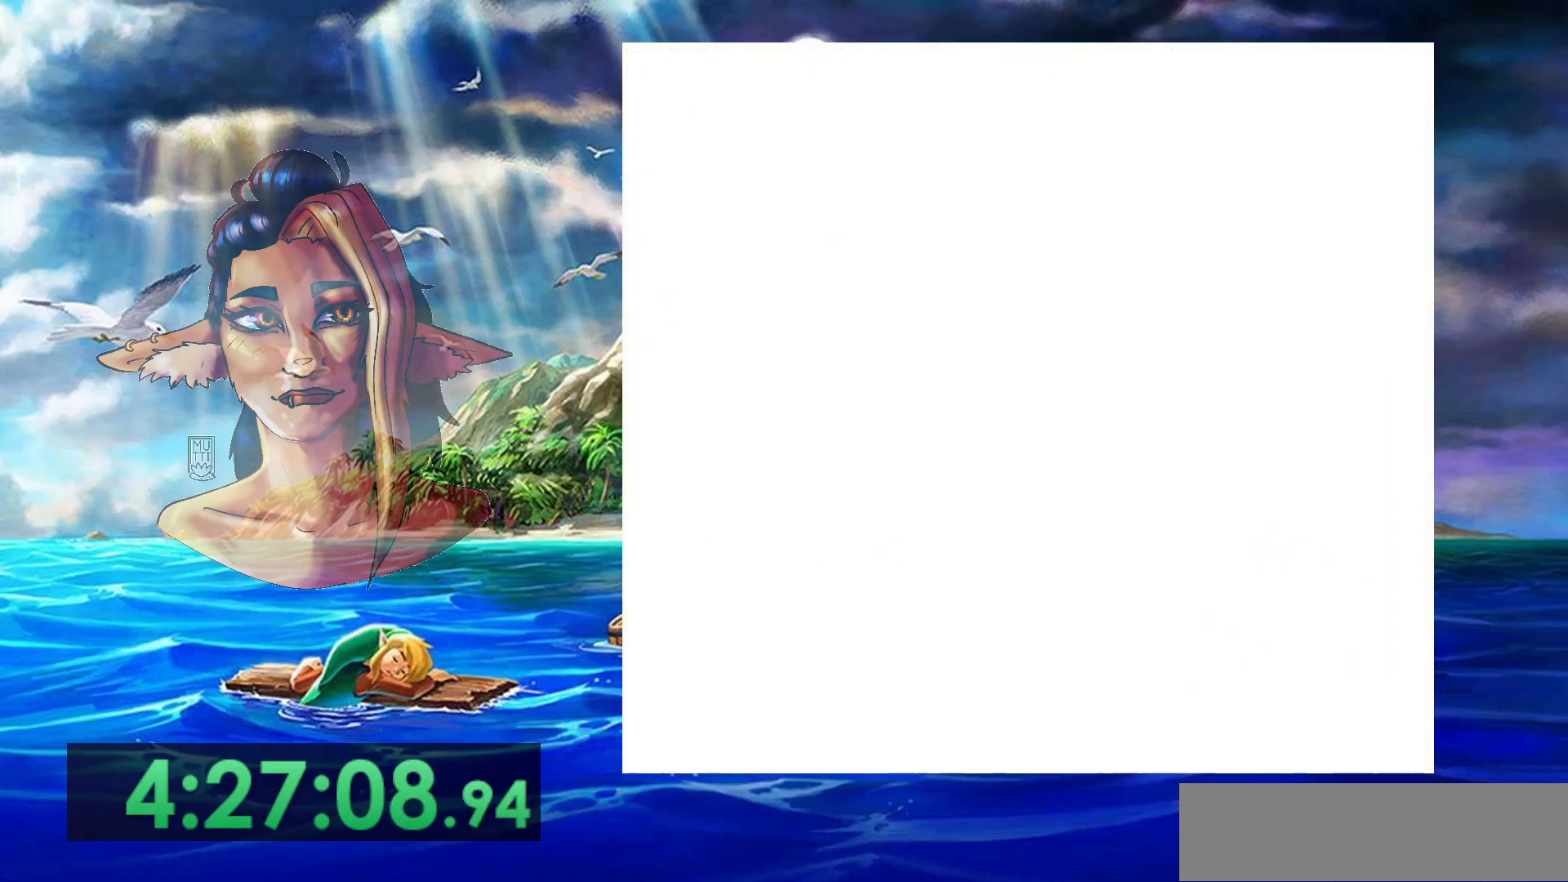
{"dt_ms": 500, "buttons": ["START"], "events": []}
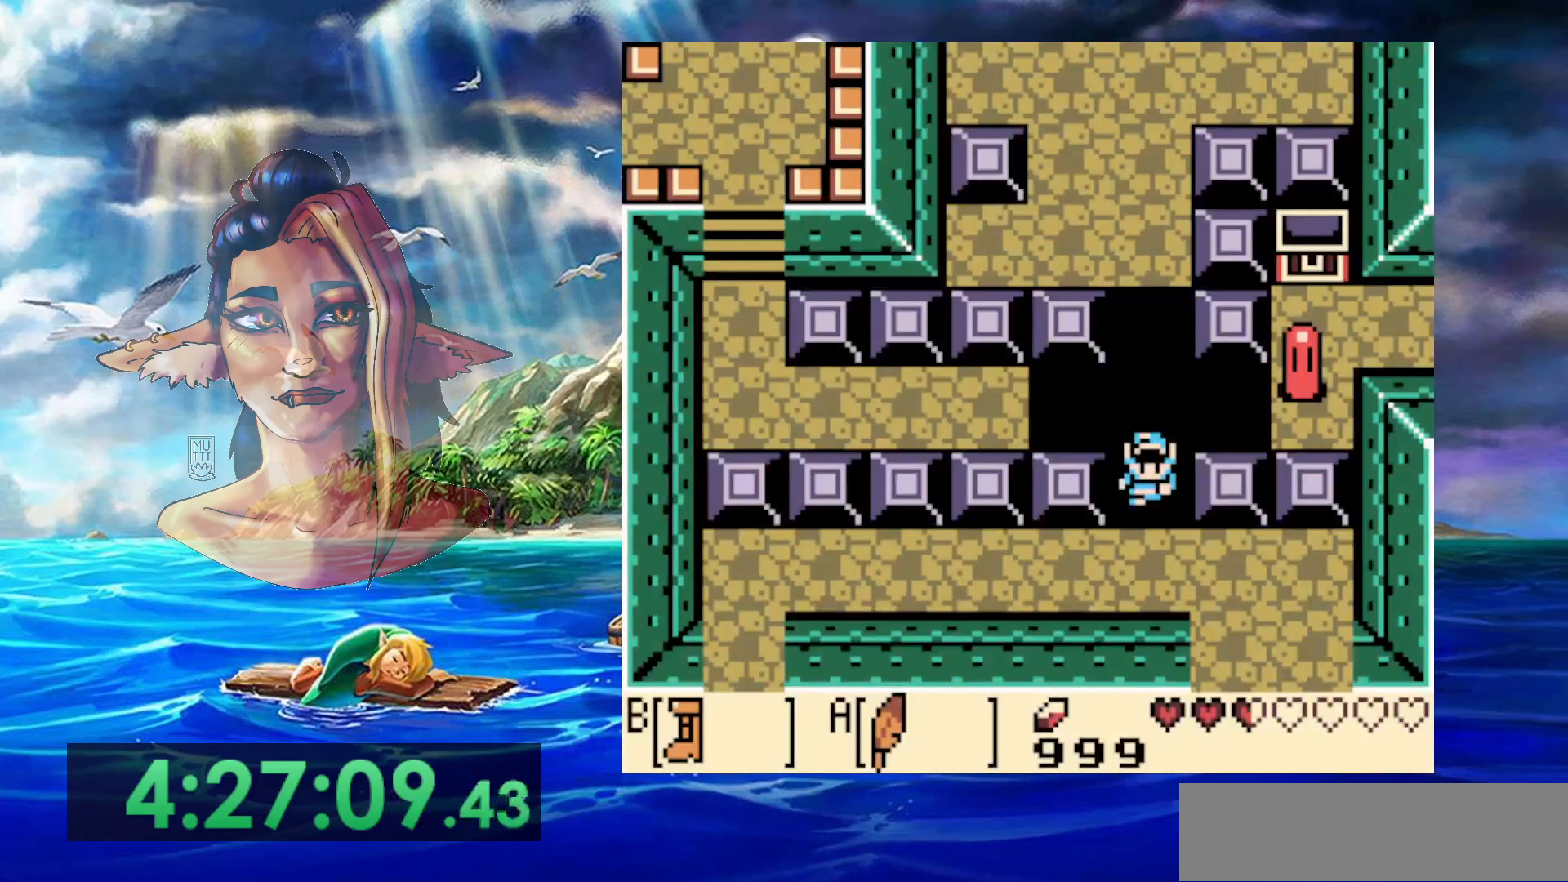
{"dt_ms": 500, "buttons": ["START"], "events": []}
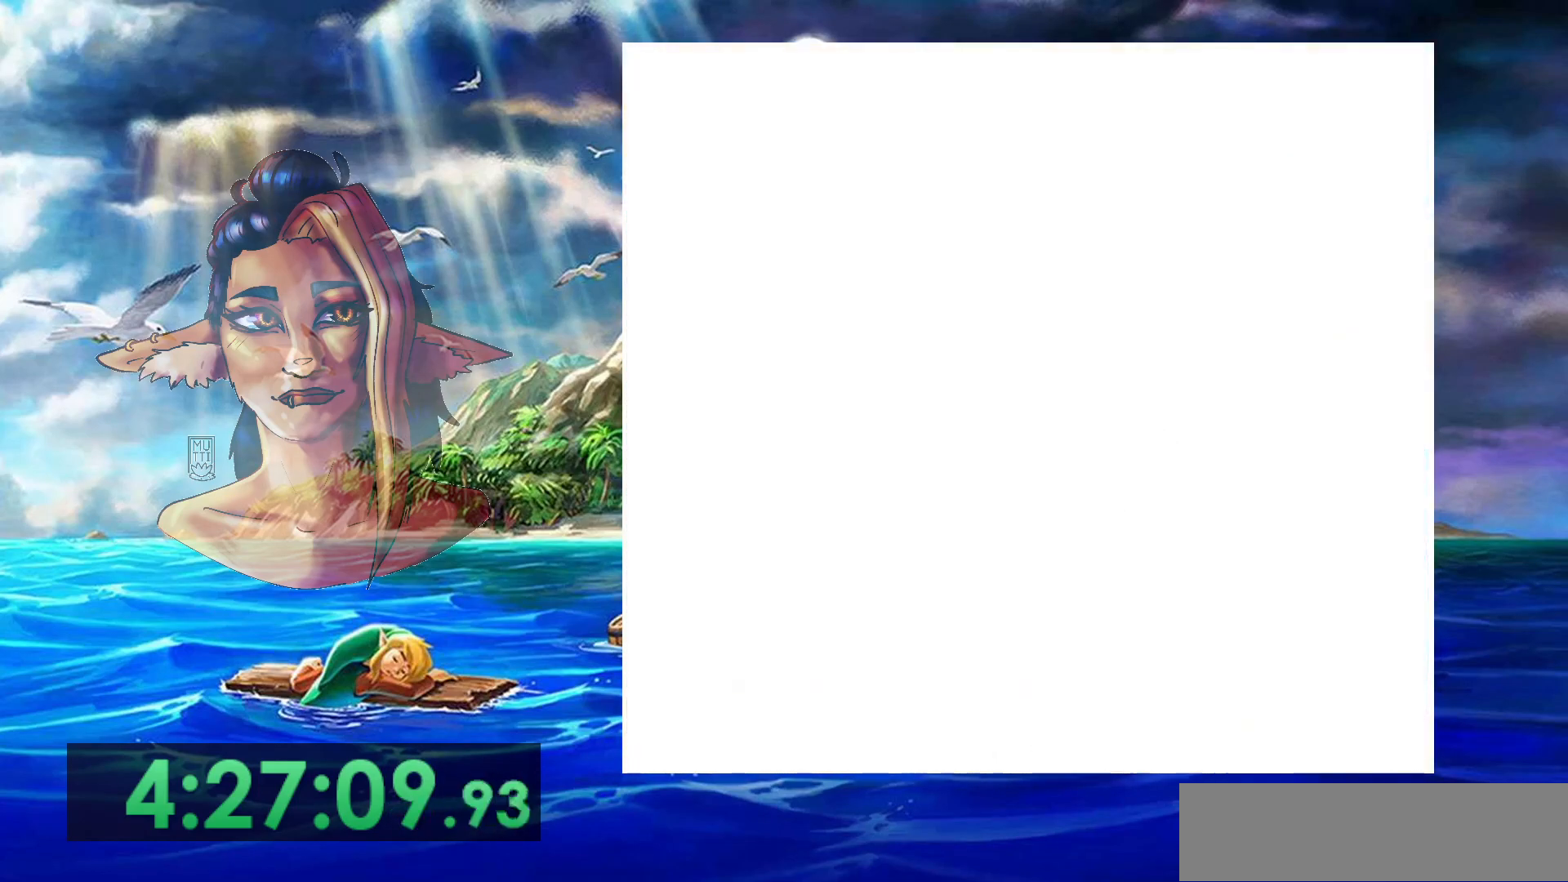
{"dt_ms": 500, "buttons": [], "events": [[83, "START", "up"], [383, "START", "down"], [483, "START", "up"]]}
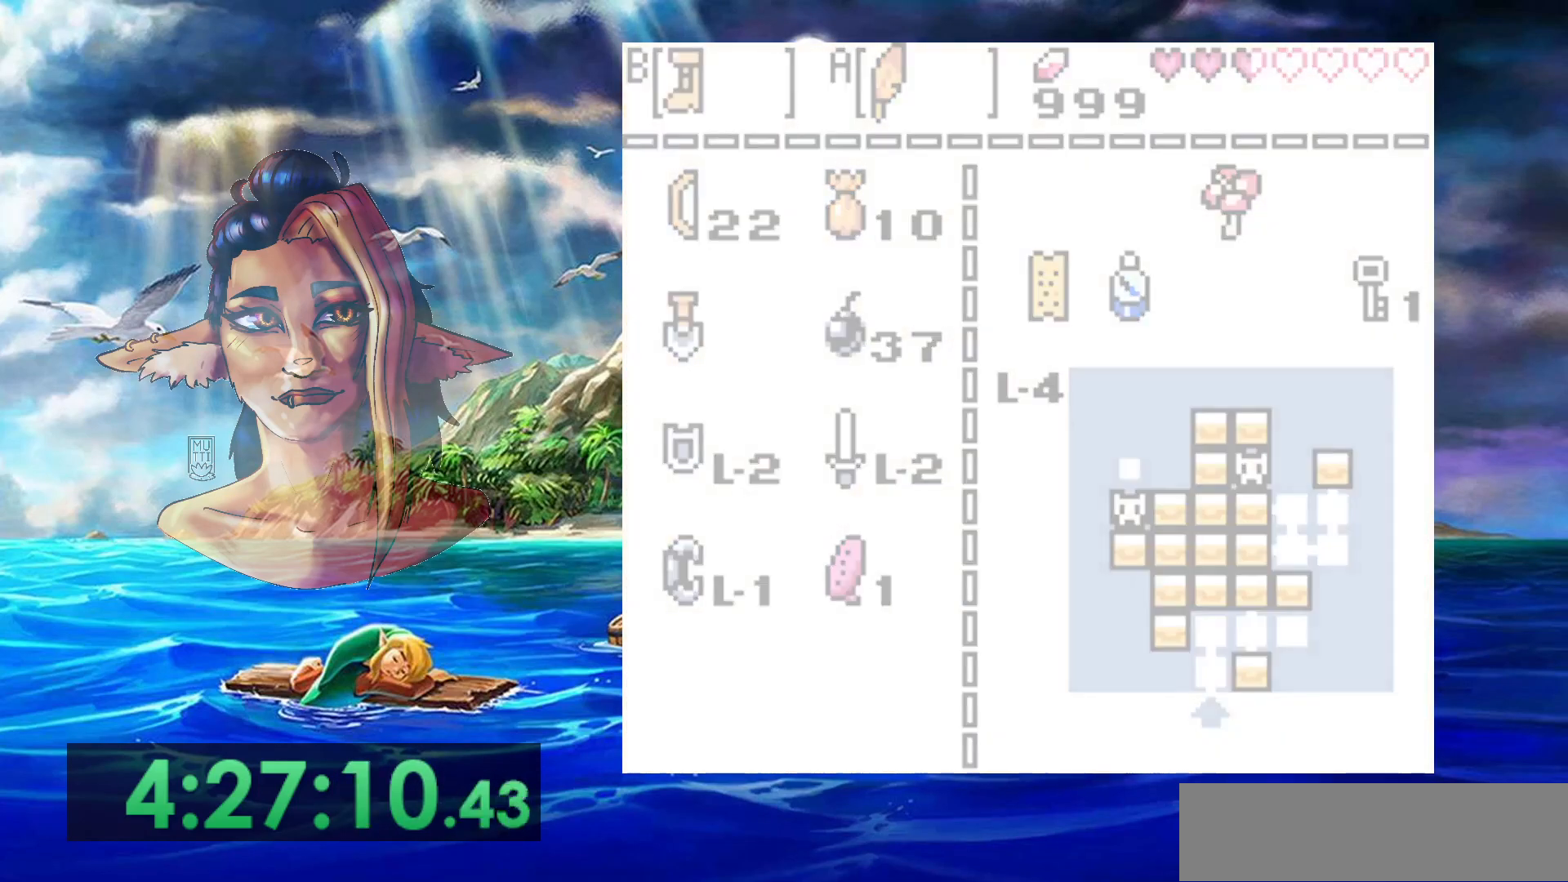
{"dt_ms": 500, "buttons": ["START"], "events": [[50, "START", "down"]]}
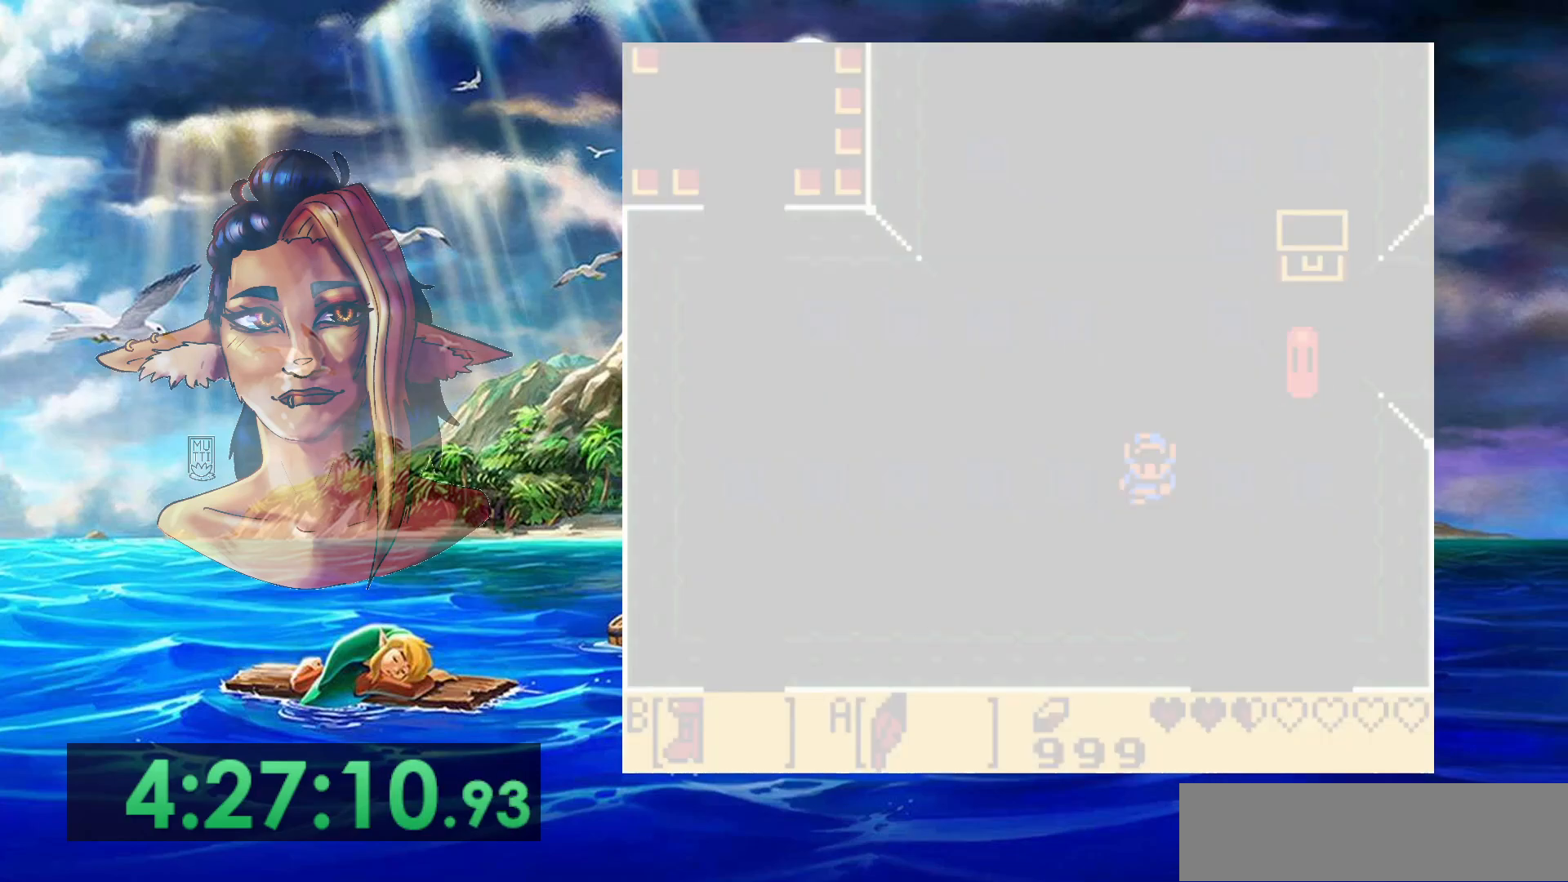
{"dt_ms": 500, "buttons": ["START"], "events": []}
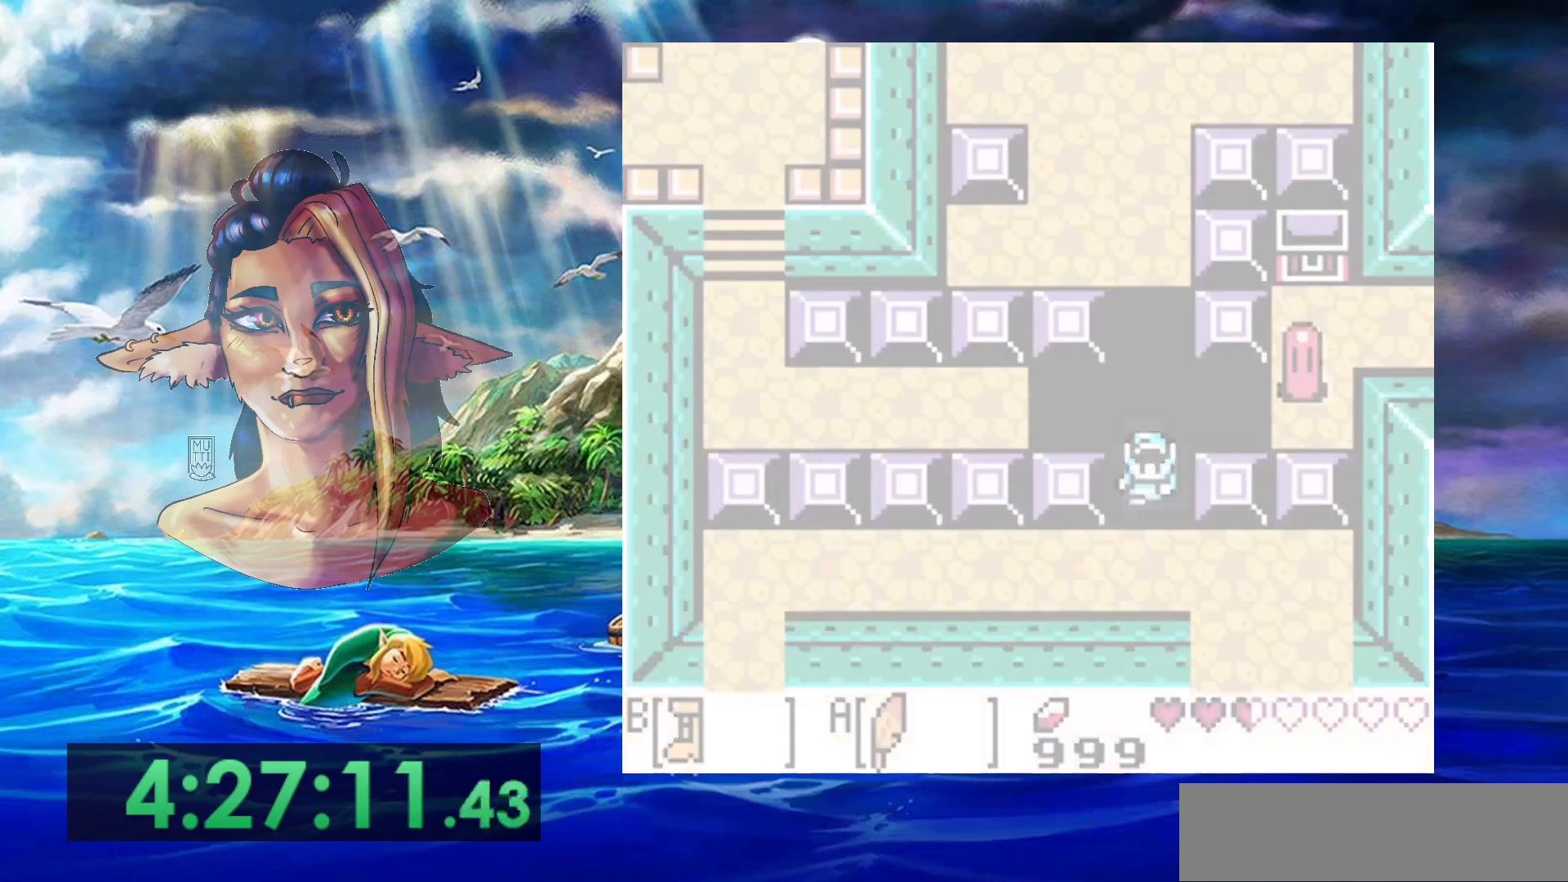
{"dt_ms": 500, "buttons": [], "events": [[250, "START", "up"]]}
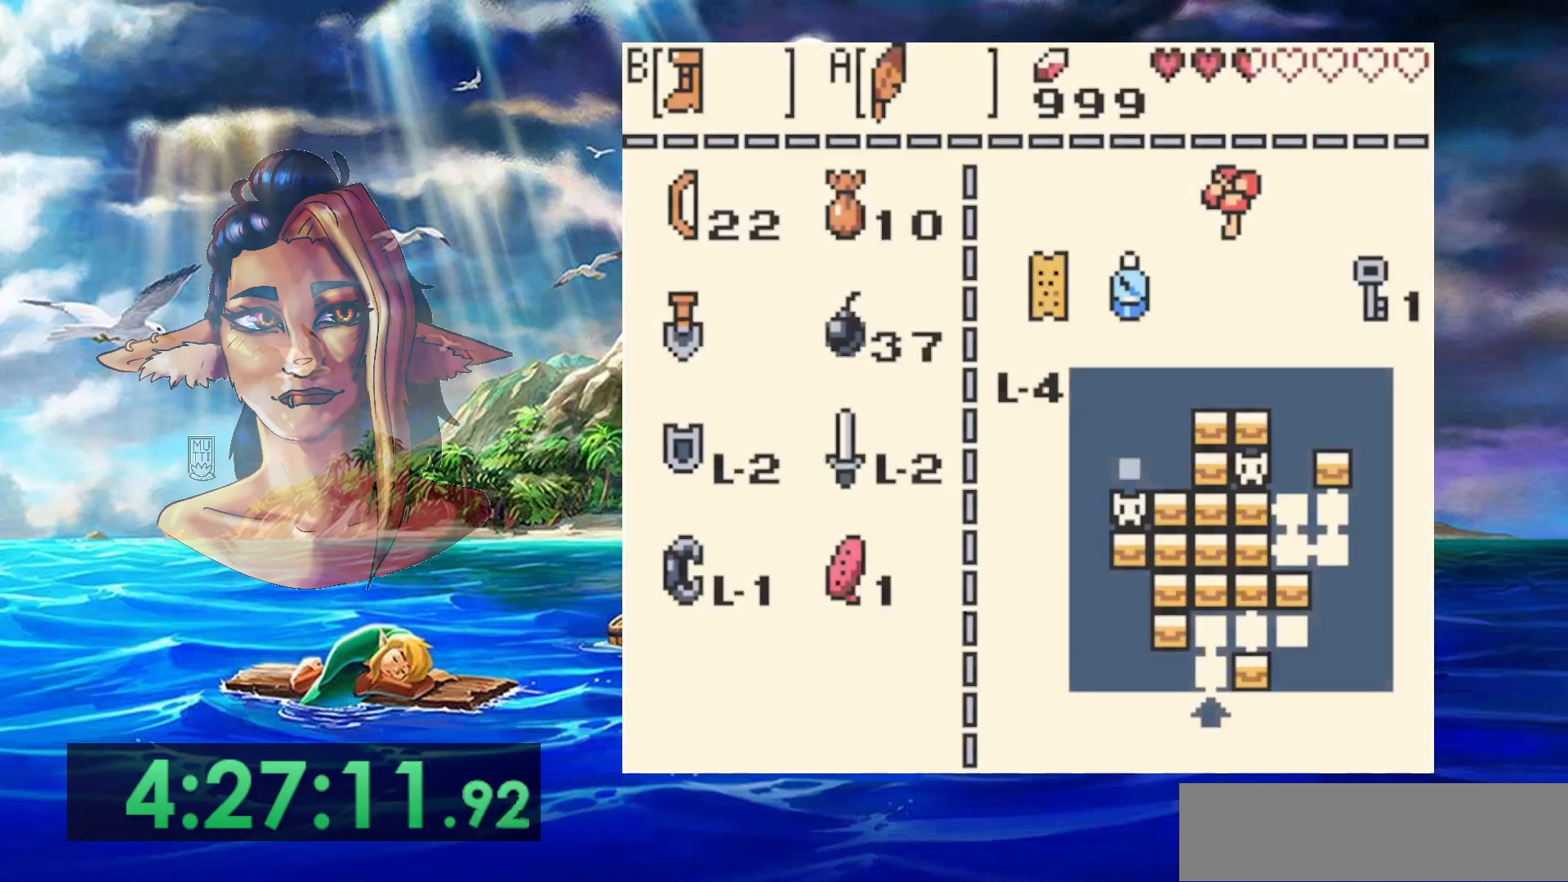
{"dt_ms": 500, "buttons": ["START"], "events": [[67, "START", "down"], [183, "START", "up"], [283, "START", "down"]]}
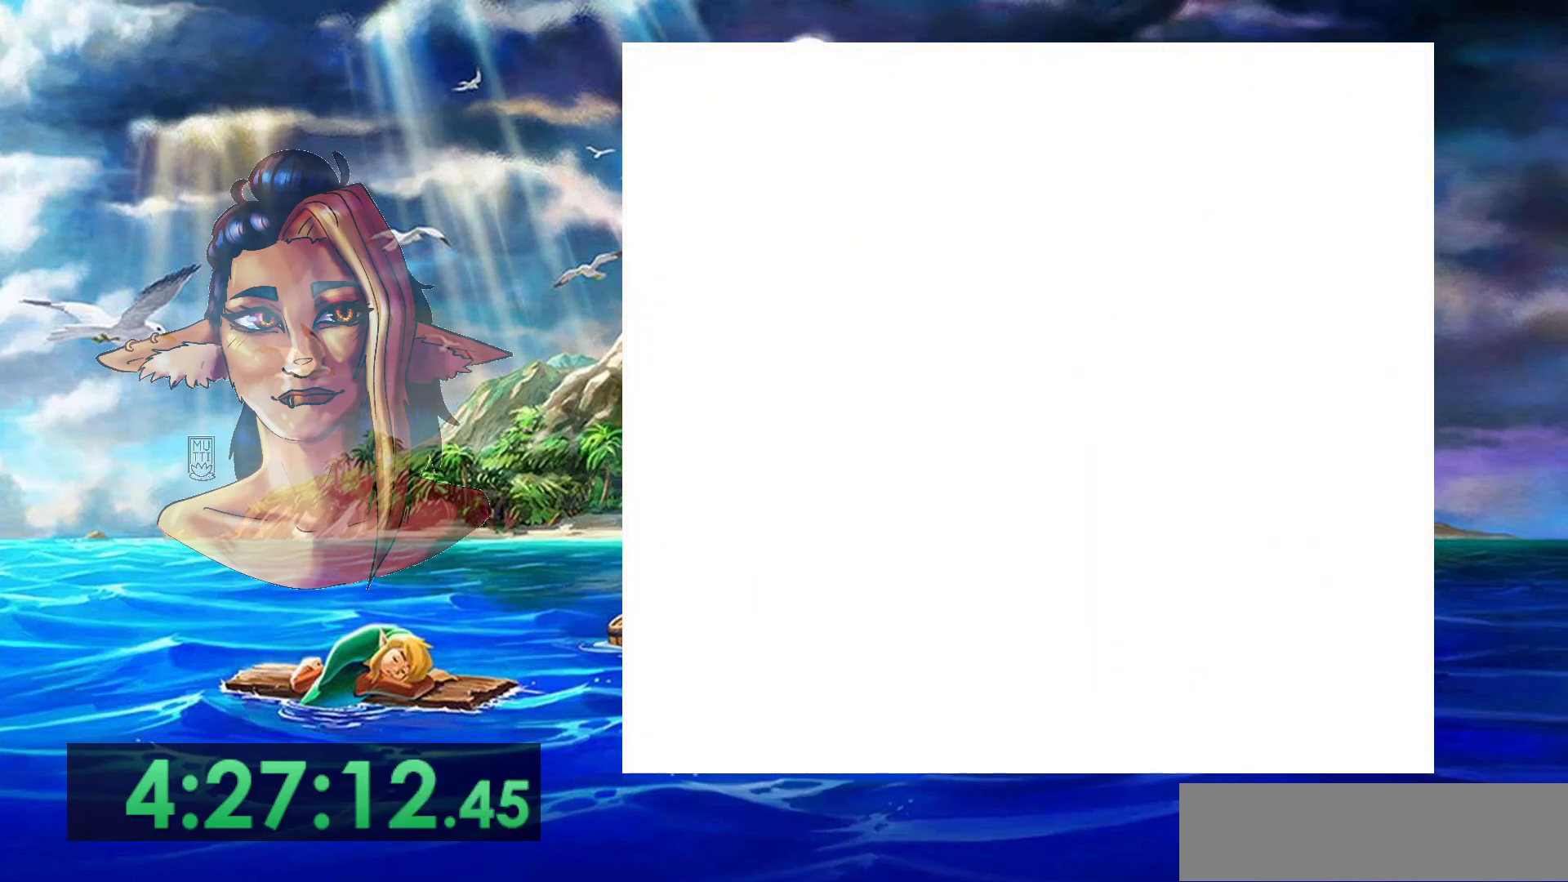
{"dt_ms": 500, "buttons": ["START"], "events": []}
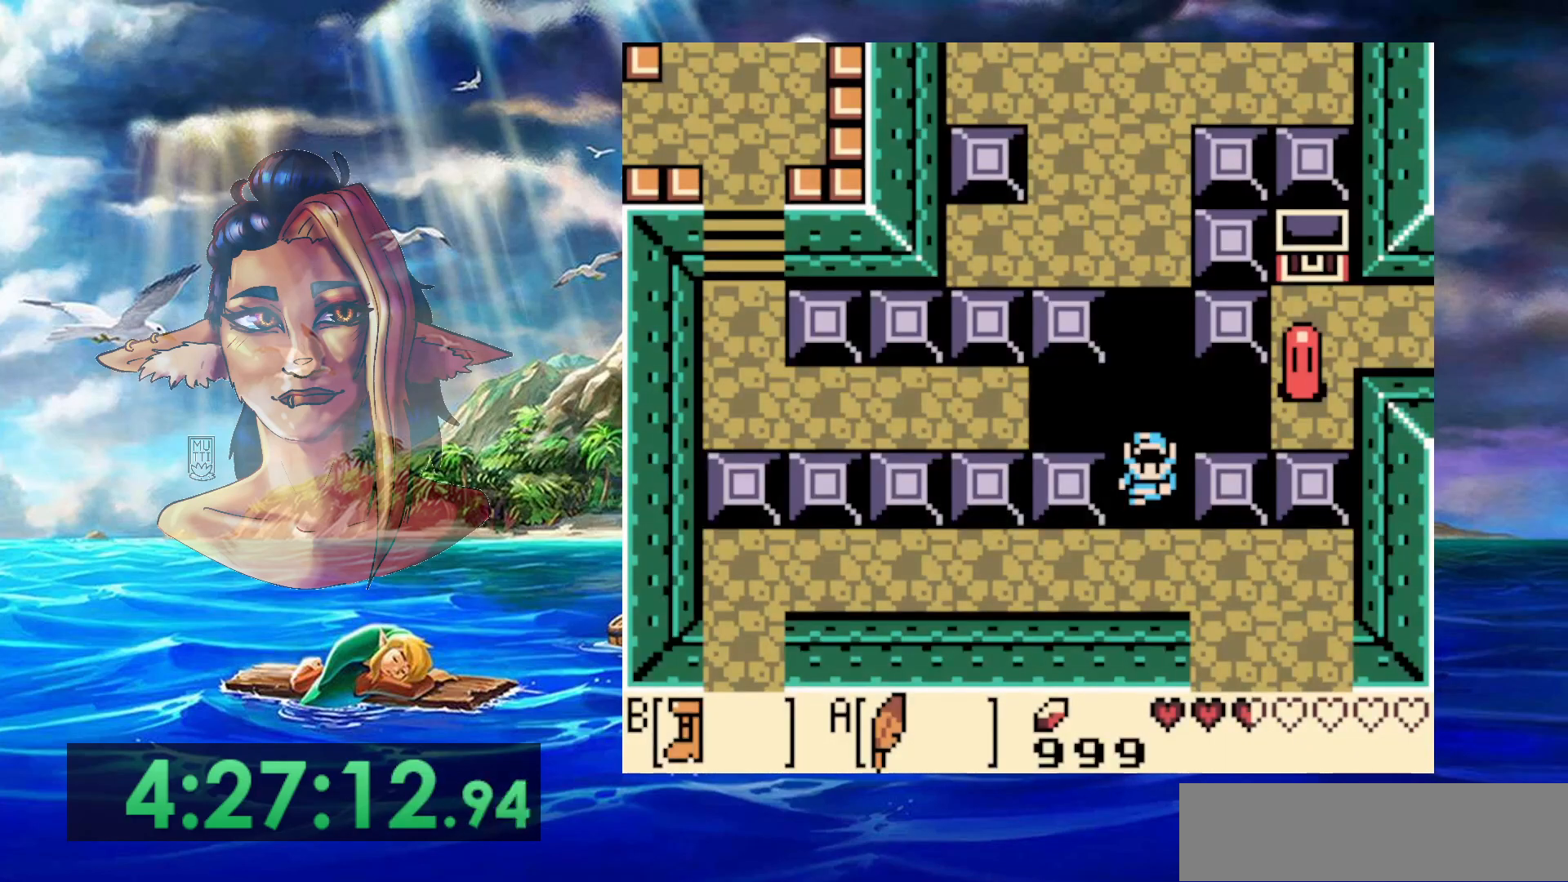
{"dt_ms": 500, "buttons": [], "events": [[500, "START", "up"]]}
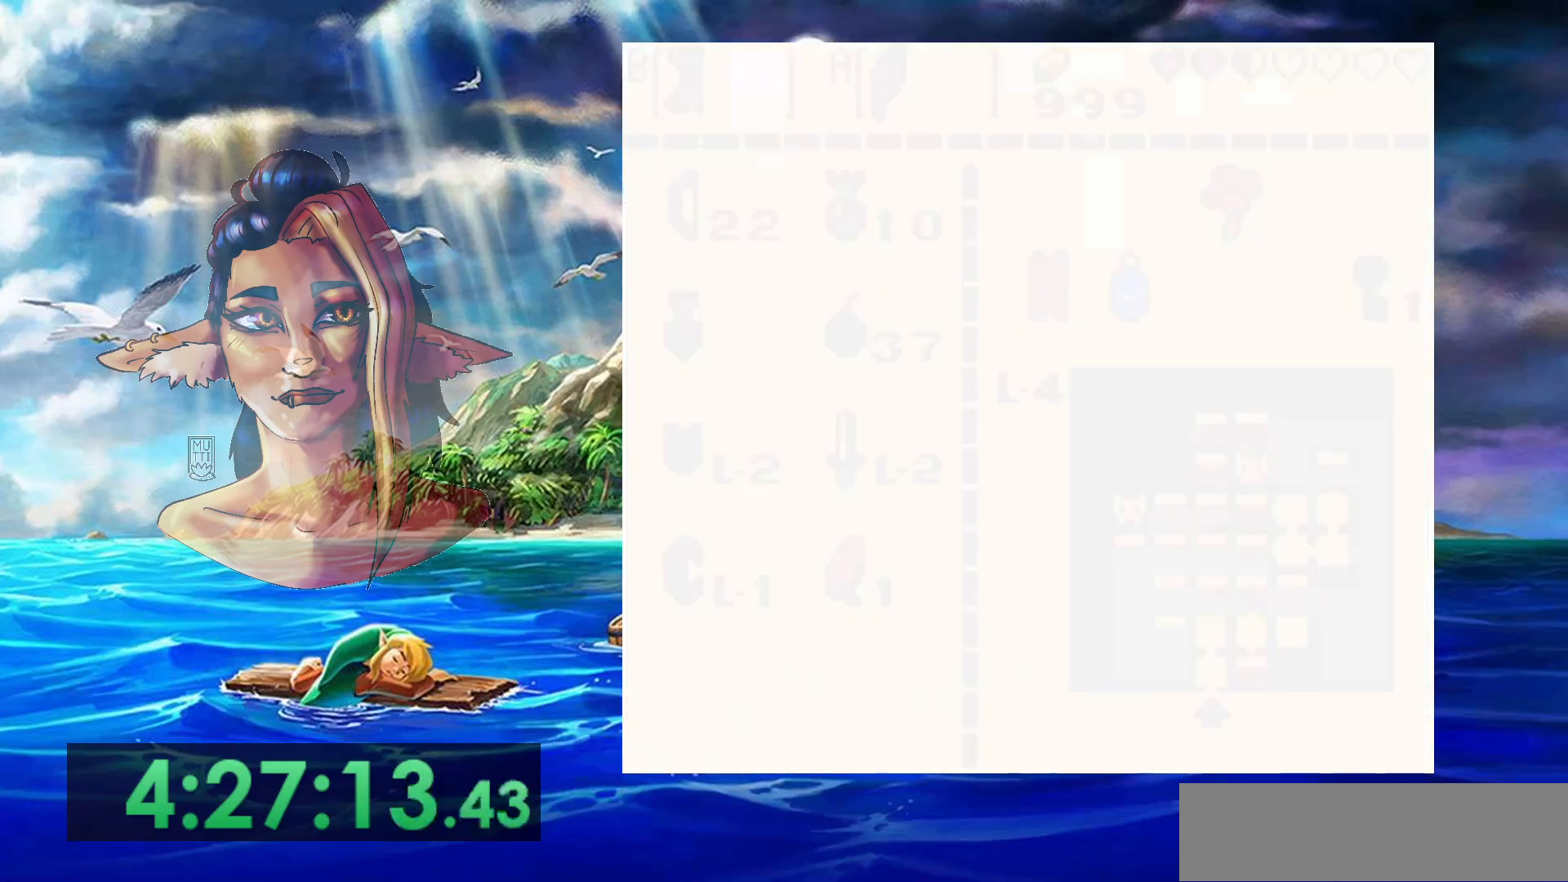
{"dt_ms": 500, "buttons": [], "events": [[317, "START", "down"], [433, "START", "up"]]}
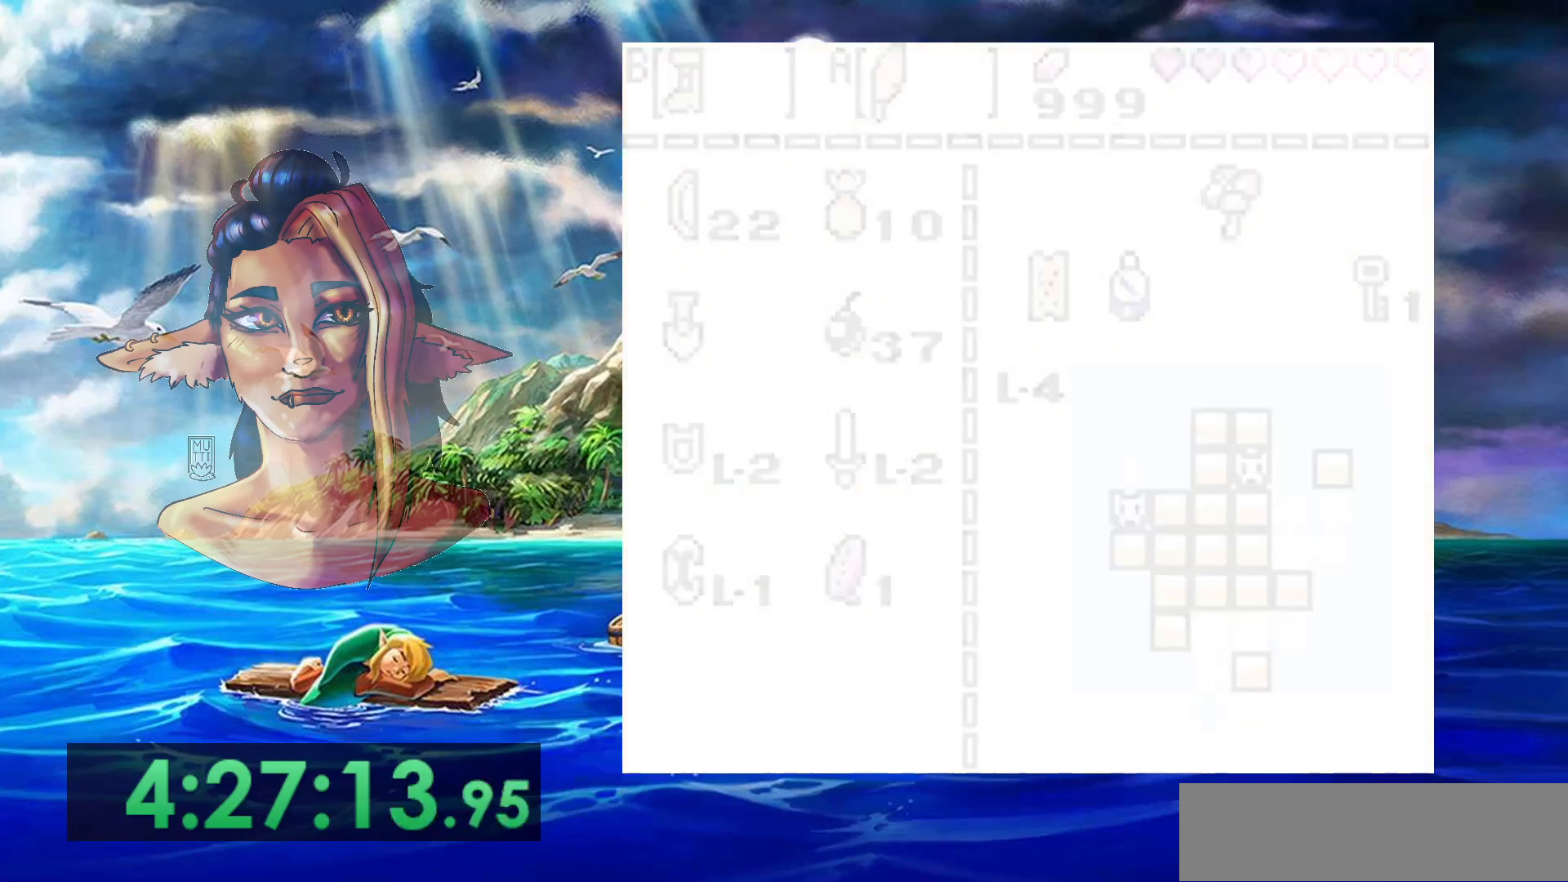
{"dt_ms": 500, "buttons": ["START"], "events": [[17, "START", "down"]]}
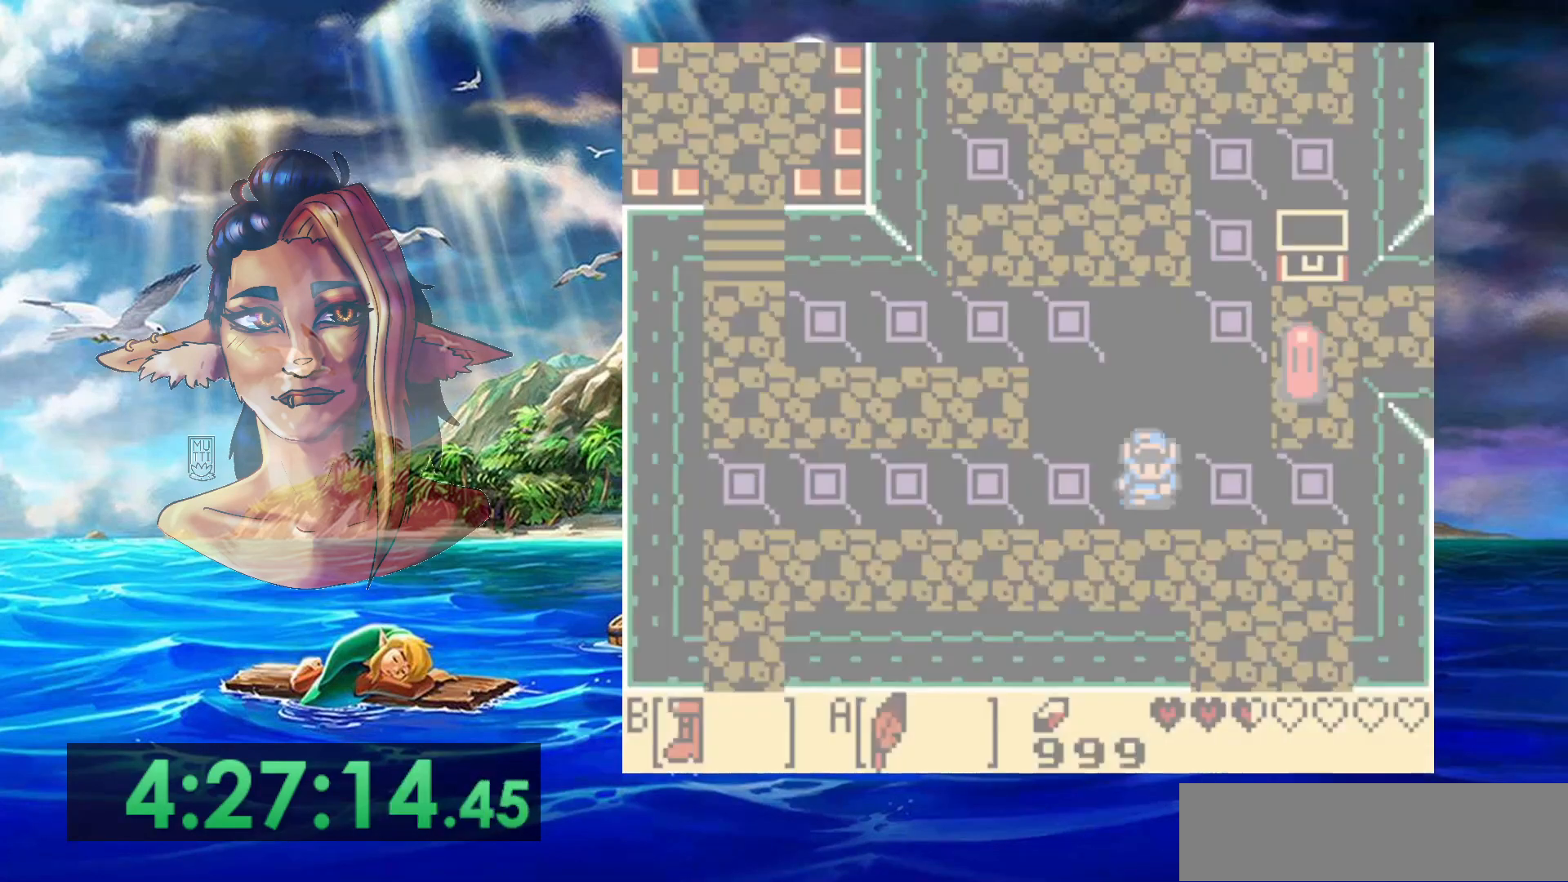
{"dt_ms": 500, "buttons": ["START"], "events": []}
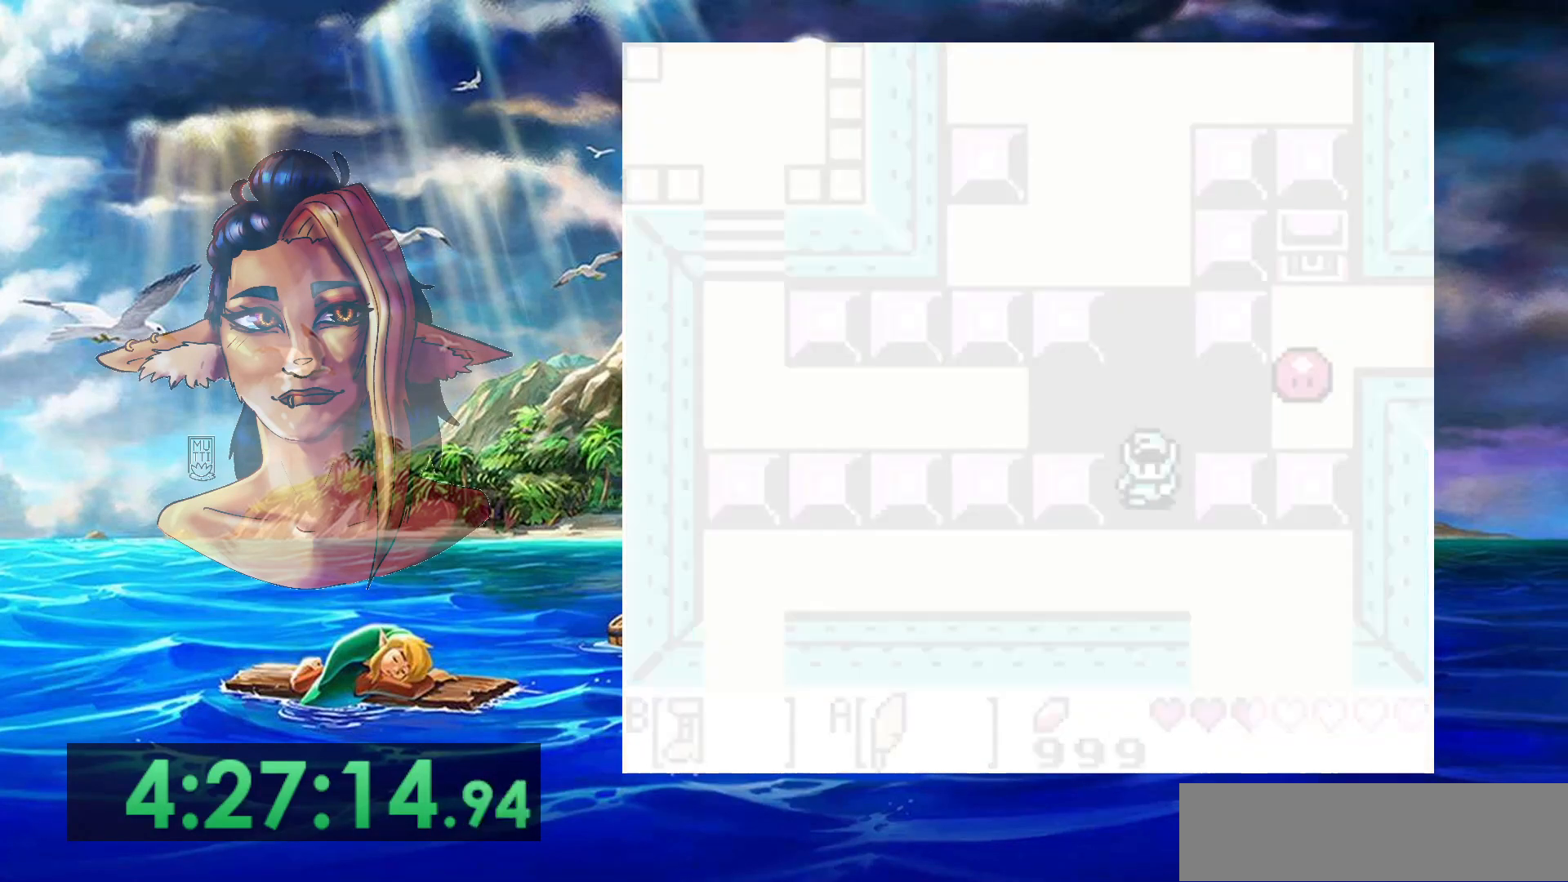
{"dt_ms": 500, "buttons": [], "events": [[100, "START", "up"]]}
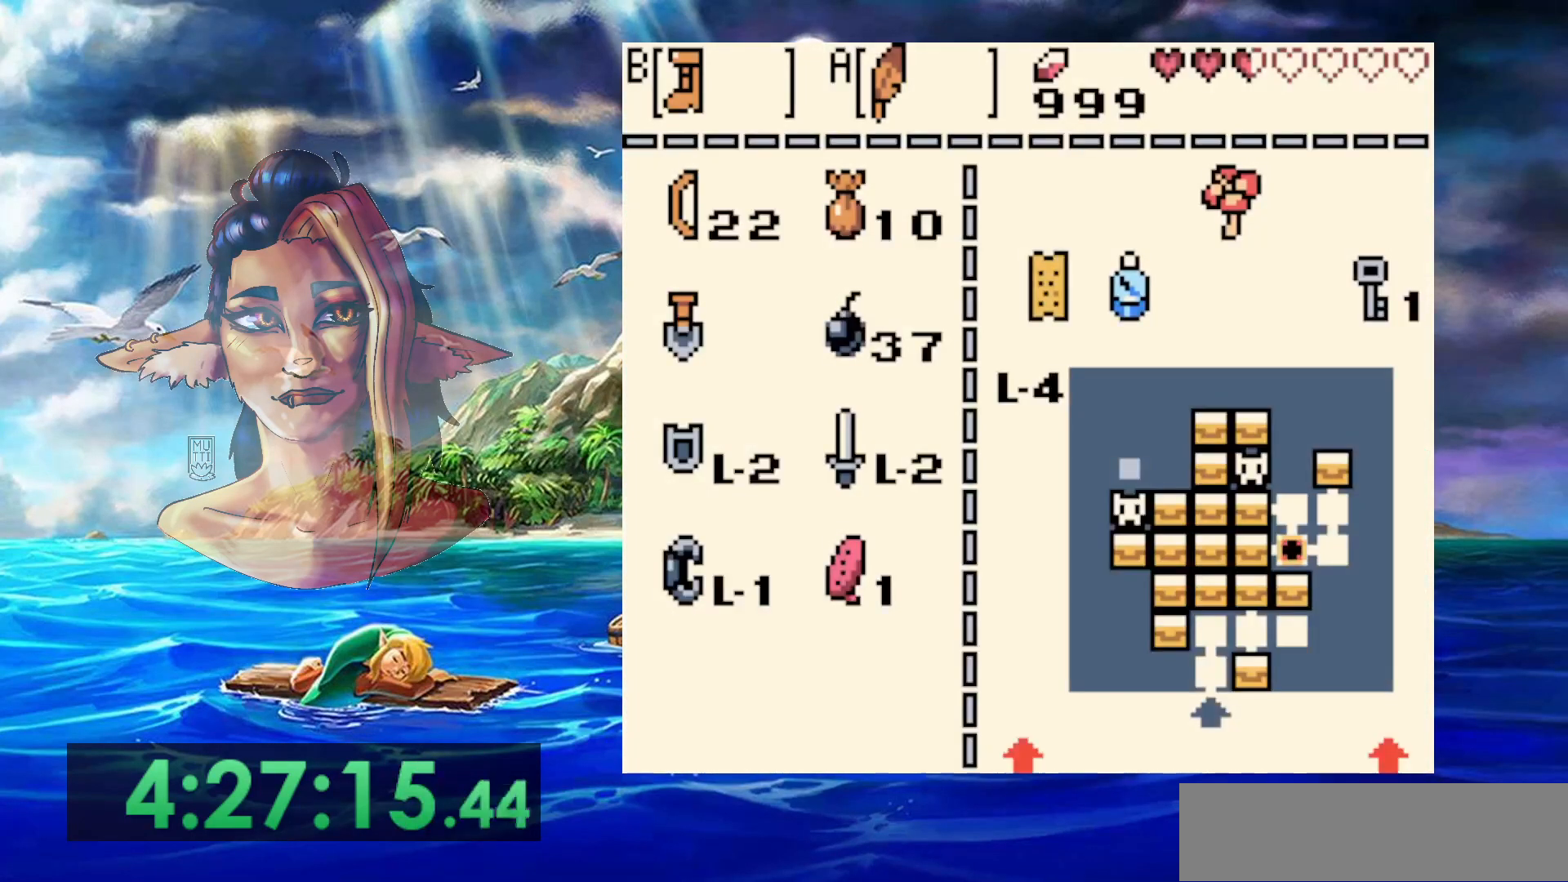
{"dt_ms": 1000, "buttons": ["START"], "events": [[67, "START", "down"], [183, "START", "up"], [283, "START", "down"]]}
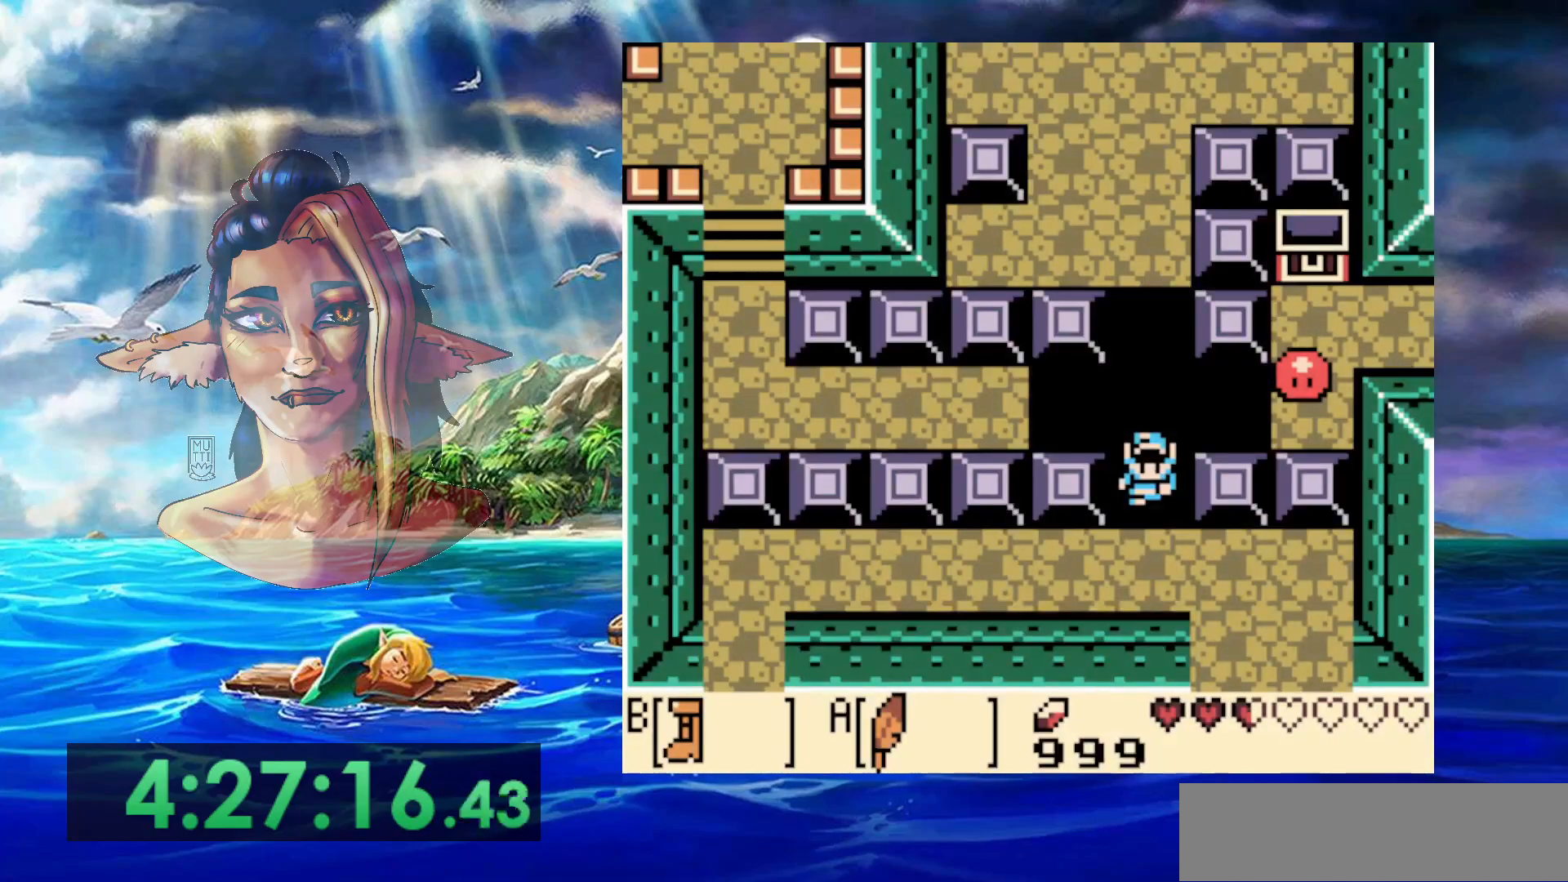
{"dt_ms": 500, "buttons": [], "events": [[417, "START", "up"]]}
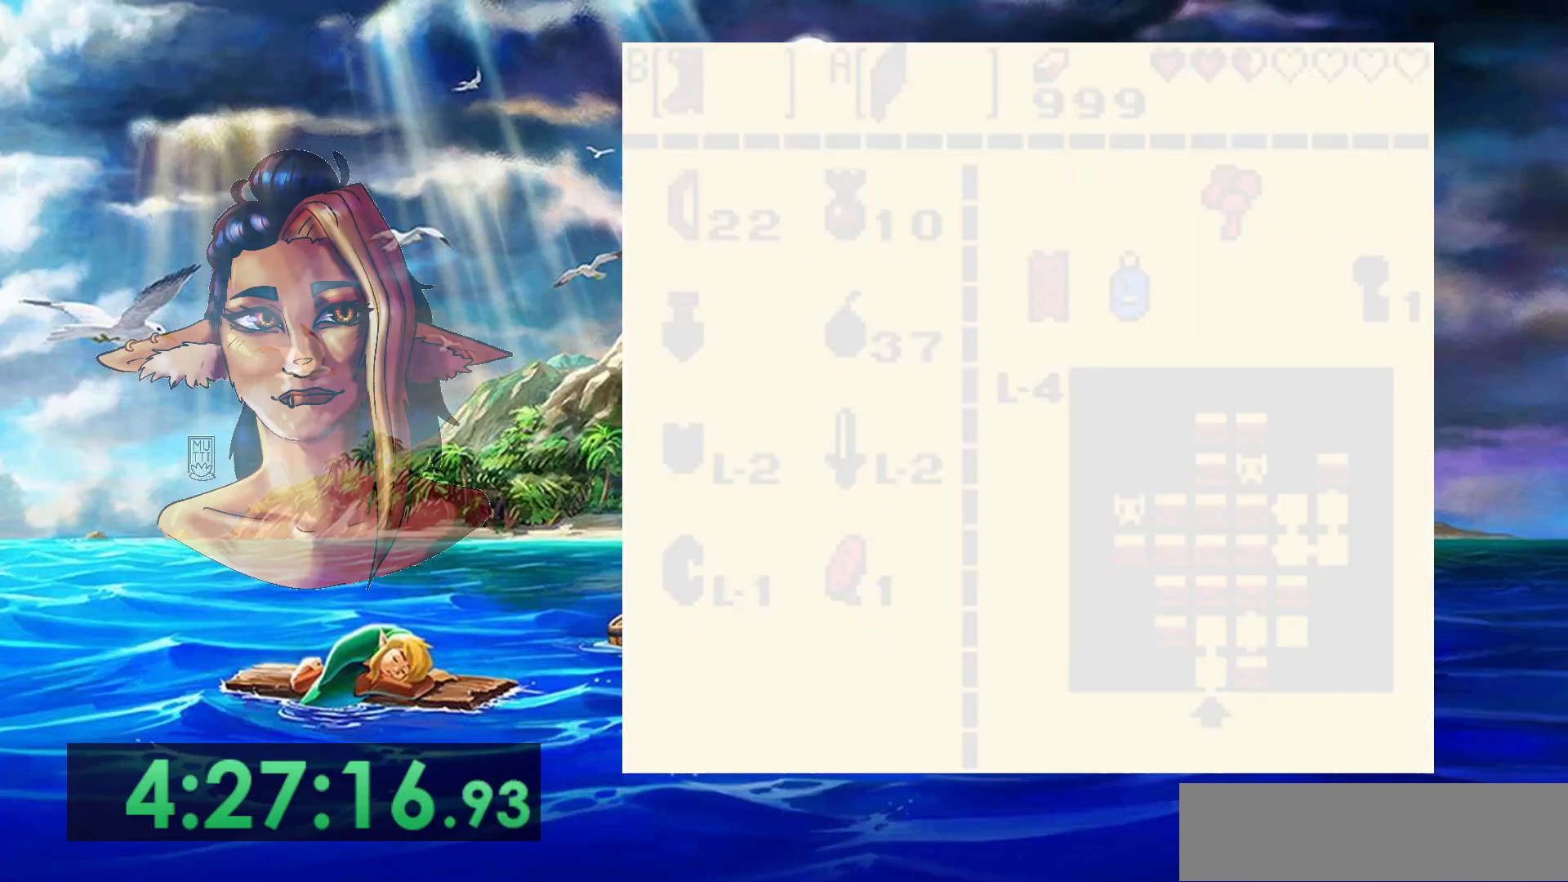
{"dt_ms": 500, "buttons": [], "events": [[333, "START", "down"], [467, "START", "up"]]}